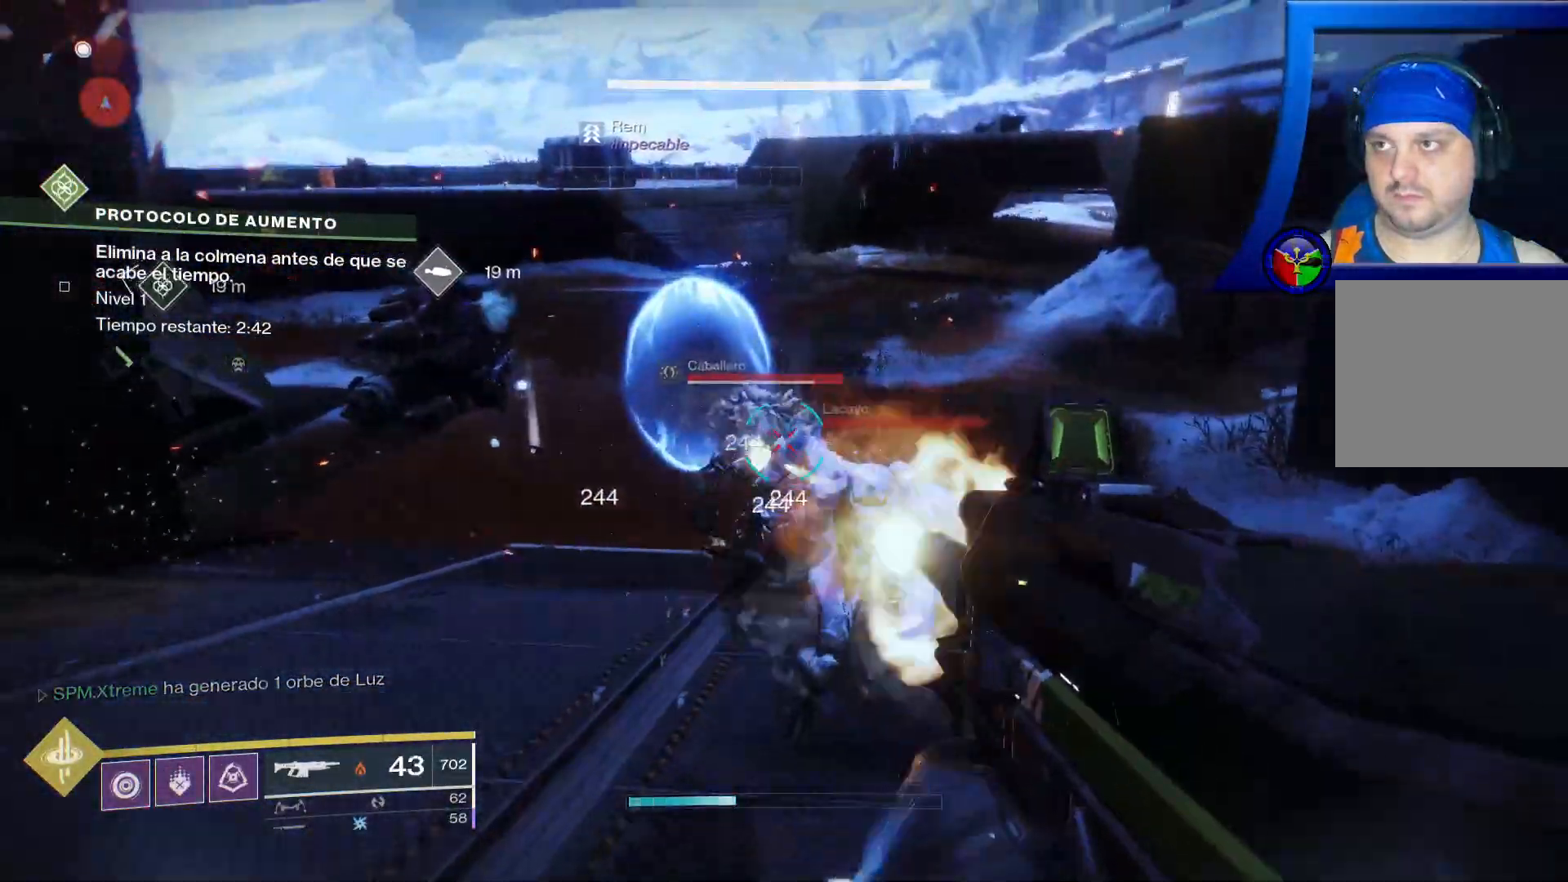
Gameplay with a controller (Xbox layout); each line is a JSON object with the inputs held at the frame after it (dt_ms = milliseconds from this image to that frame). "events" lists button and stick changes between this image and that frame as [ms after this image, input, new state], when the widget could be followed in between. Not read: HOME.
{"dt_ms": 500, "buttons": ["R2"], "left_stick": "center", "right_stick": "center", "events": [[200, "right_stick", "center"], [350, "left_stick", "center"]]}
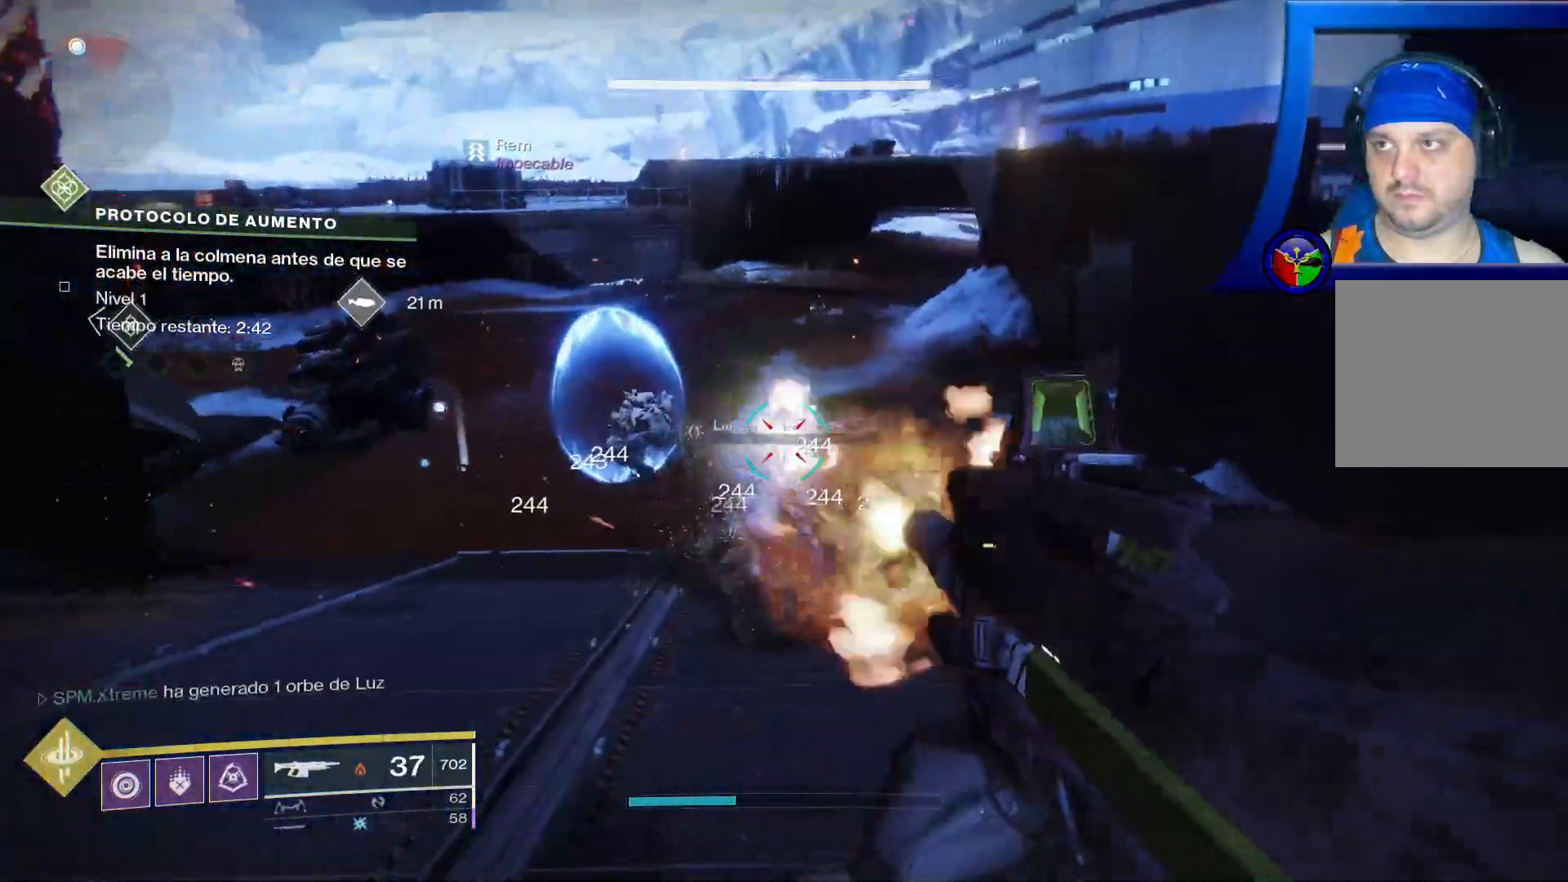
{"dt_ms": 500, "buttons": ["R2"], "left_stick": "up", "right_stick": "up", "events": [[100, "right_stick", "down"], [233, "left_stick", "up"], [350, "right_stick", "left"], [450, "right_stick", "up"]]}
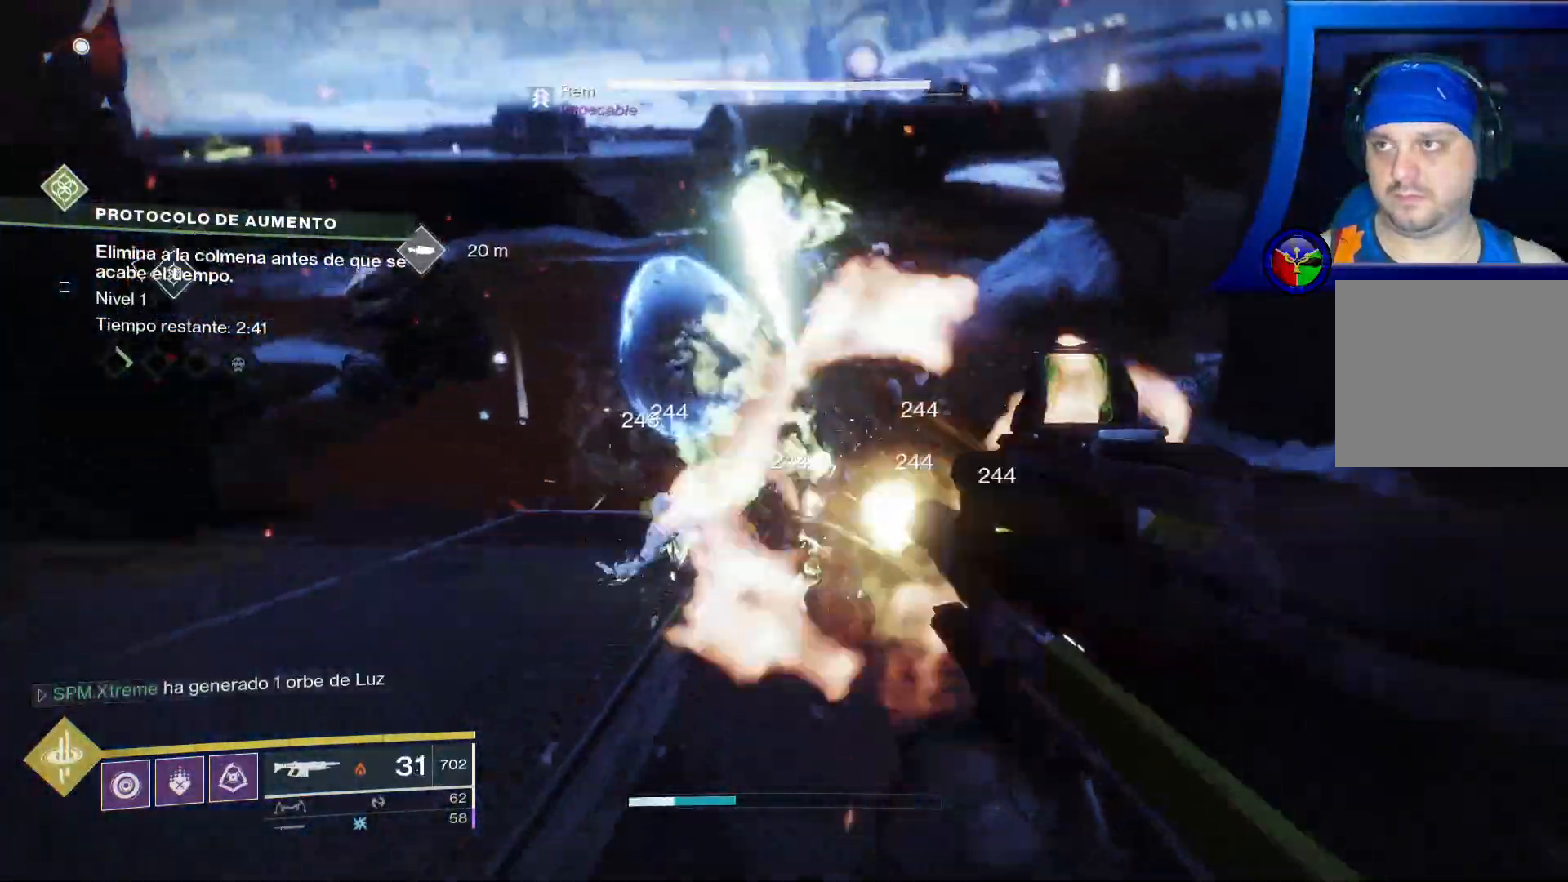
{"dt_ms": 500, "buttons": ["L2", "R2"], "left_stick": "down-left", "right_stick": "center"}
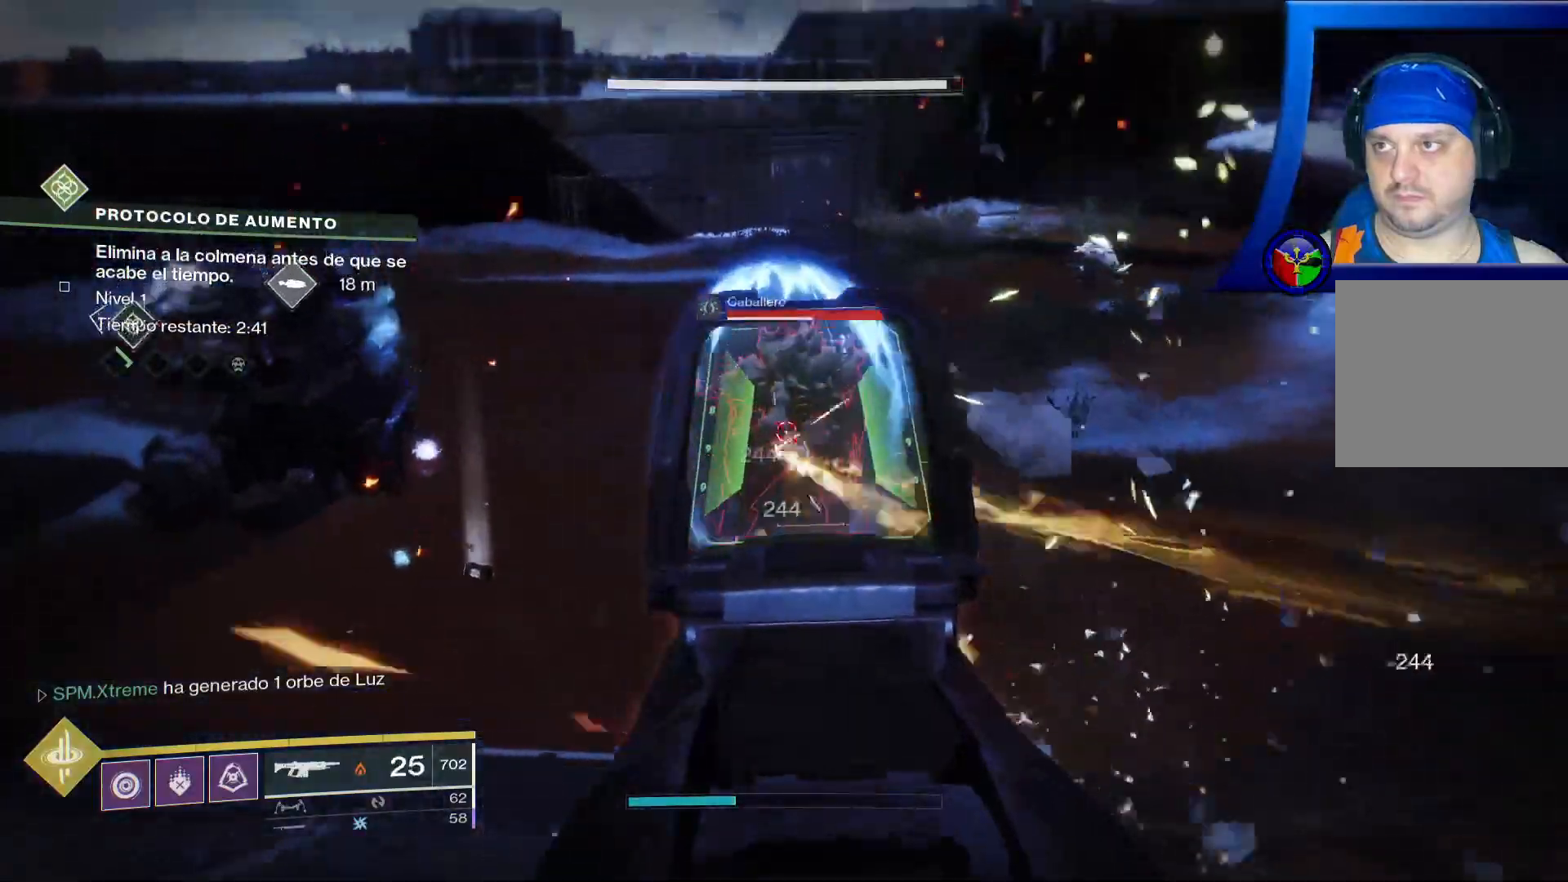
{"dt_ms": 500, "buttons": ["L2", "R2"], "left_stick": "up-right", "right_stick": "down-right", "events": [[350, "left_stick", "down-right"], [367, "right_stick", "down-right"], [467, "left_stick", "up-right"]]}
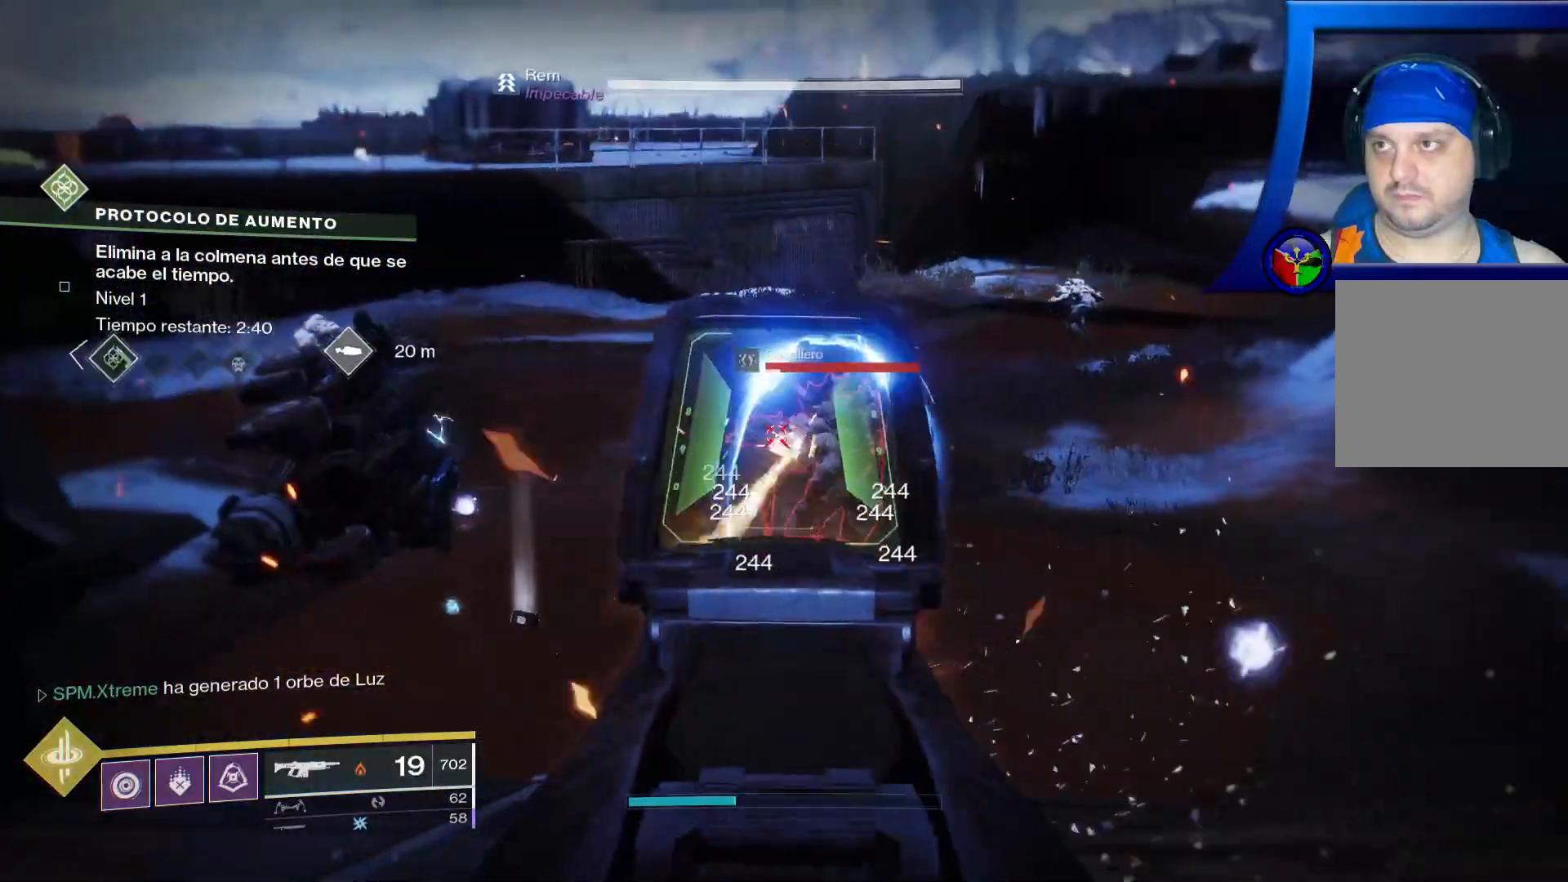
{"dt_ms": 500, "buttons": ["L2", "R2"], "left_stick": "up-right", "right_stick": "down-right", "events": [[33, "left_stick", "up"], [383, "left_stick", "up-right"]]}
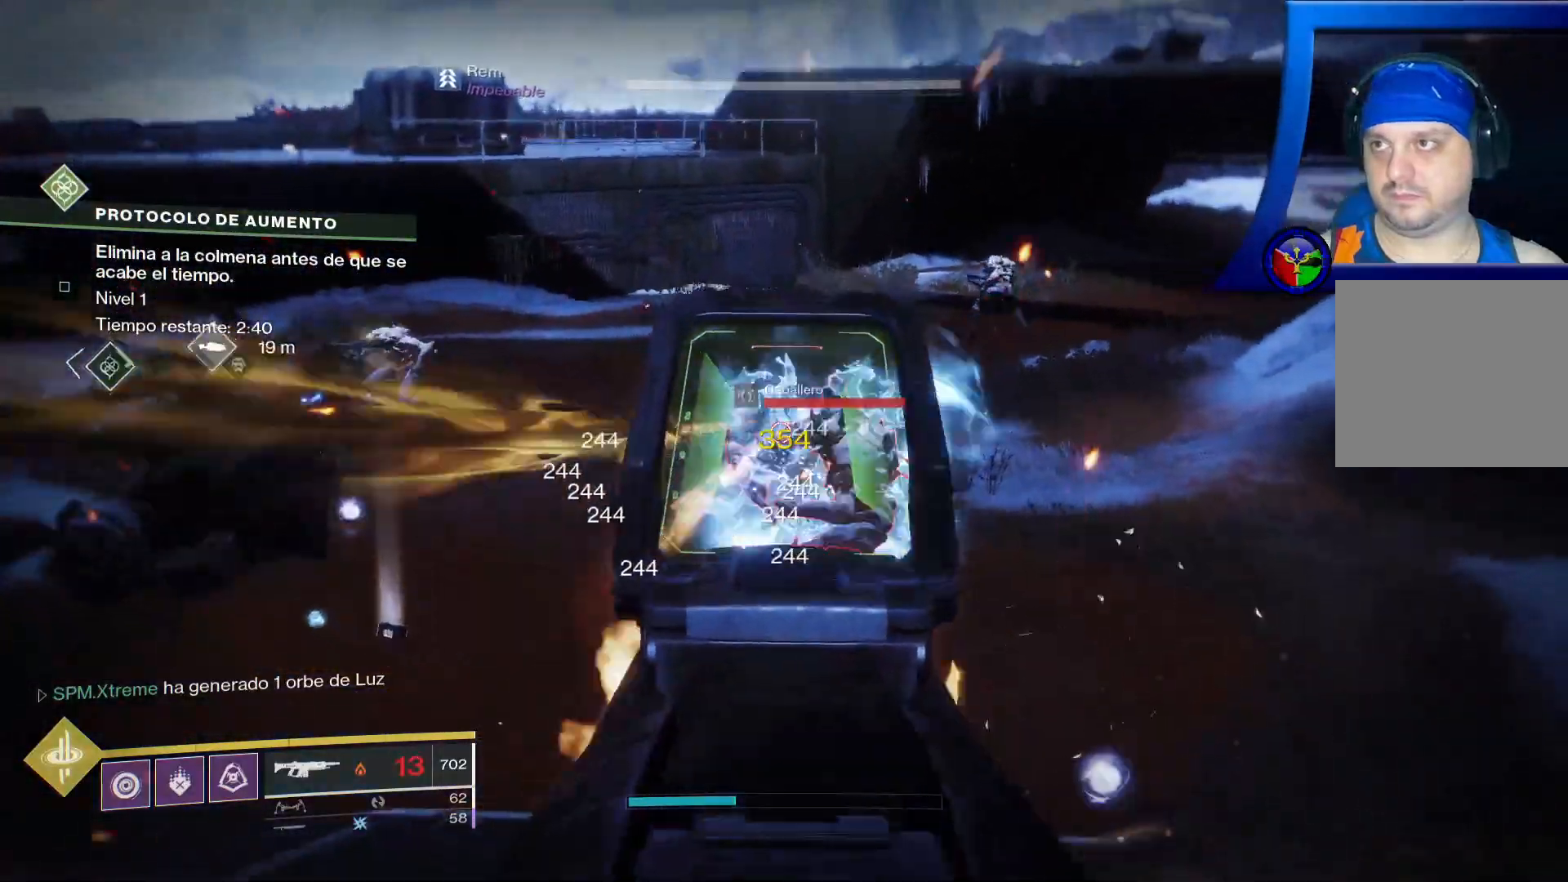
{"dt_ms": 500, "buttons": ["L2", "R2"], "left_stick": "up", "right_stick": "center", "events": [[150, "left_stick", "up"], [167, "right_stick", "center"]]}
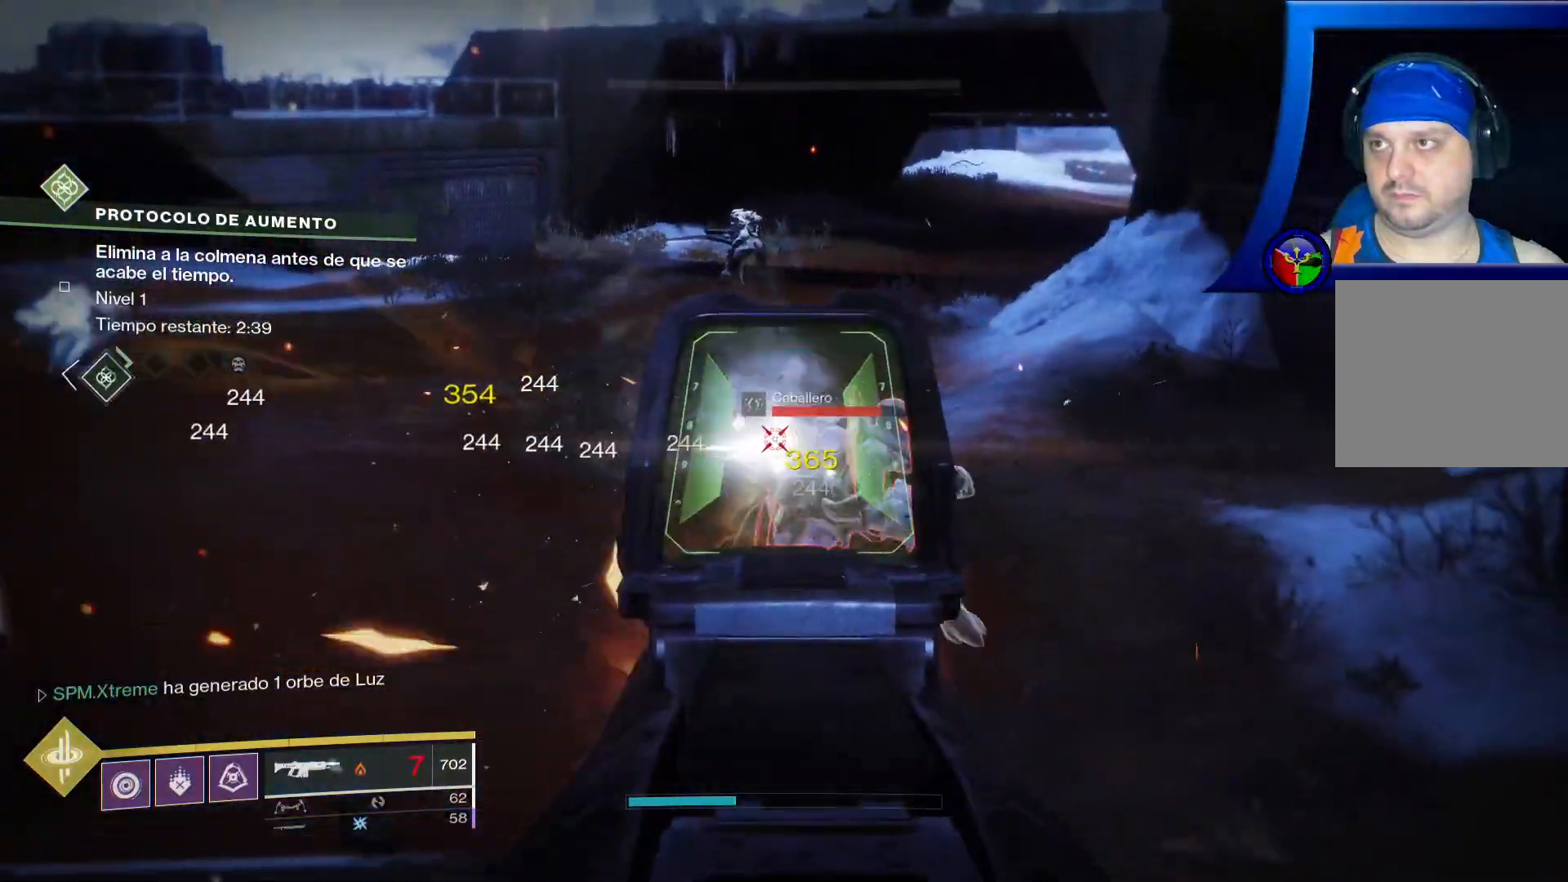
{"dt_ms": 500, "buttons": ["L2", "R2"], "left_stick": "up", "right_stick": "center", "events": [[17, "right_stick", "right"], [267, "right_stick", "center"]]}
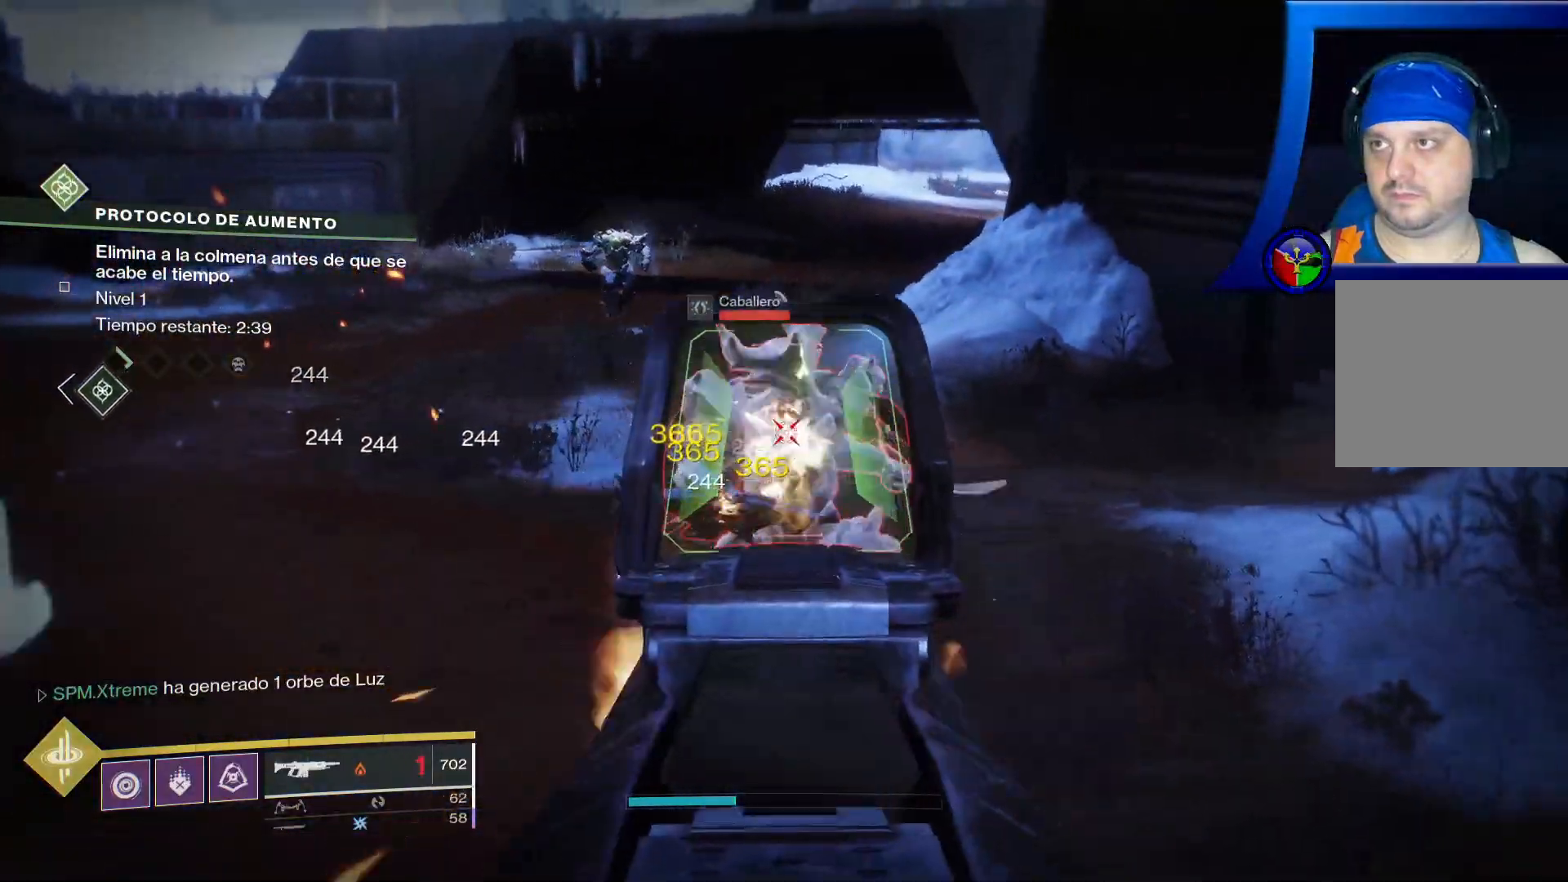
{"dt_ms": 500, "buttons": ["L2", "R2"], "left_stick": "down-left", "right_stick": "center"}
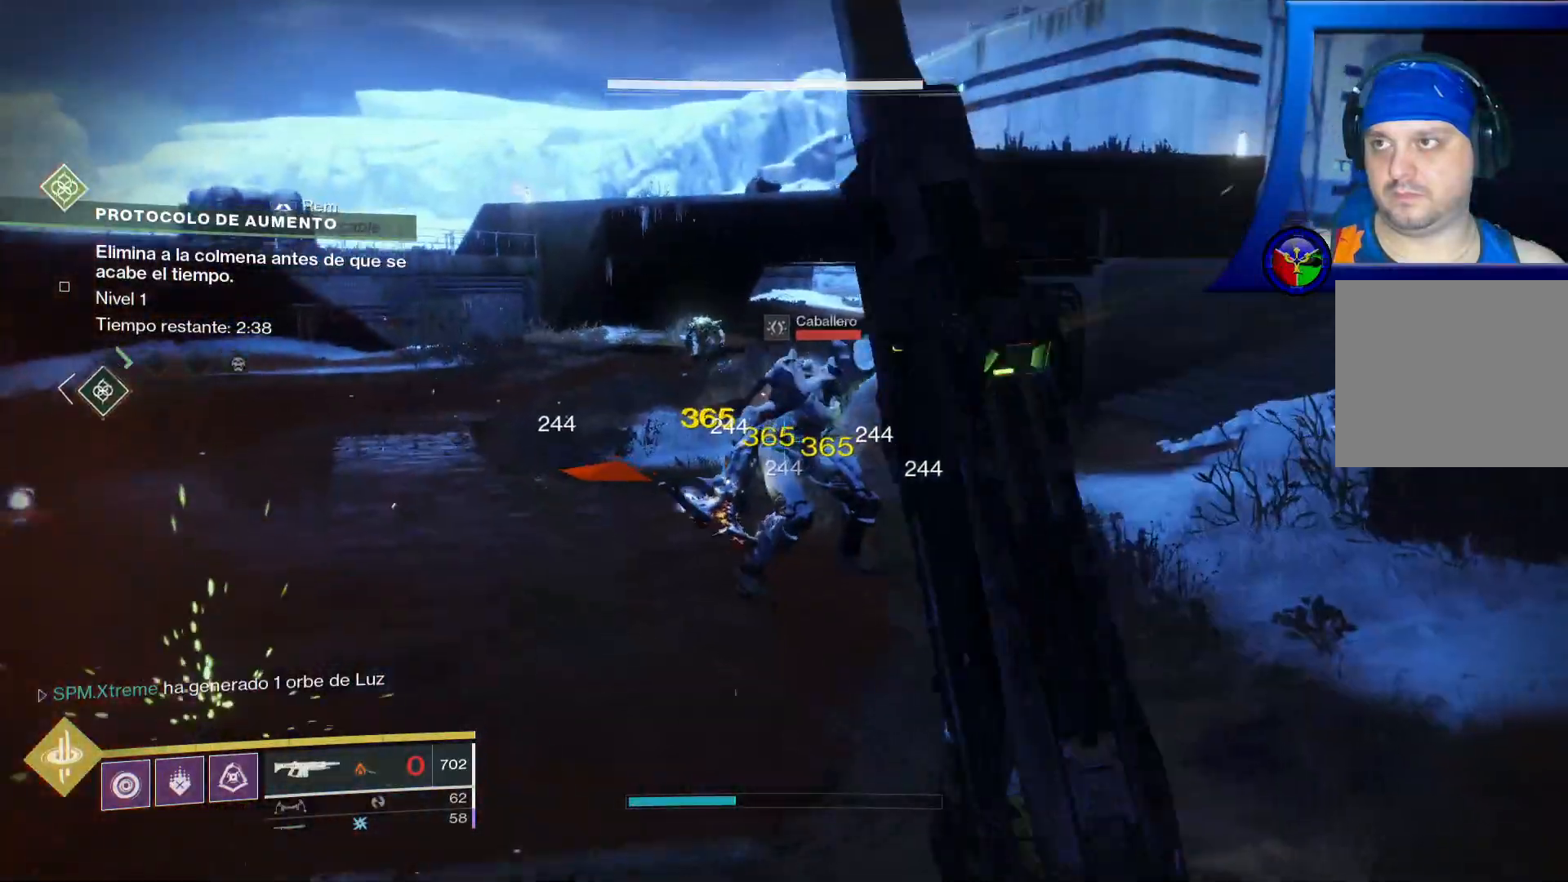
{"dt_ms": 500, "buttons": ["L2", "R2"], "left_stick": "down", "right_stick": "up-right", "events": [[233, "left_stick", "down"], [500, "right_stick", "up-right"]]}
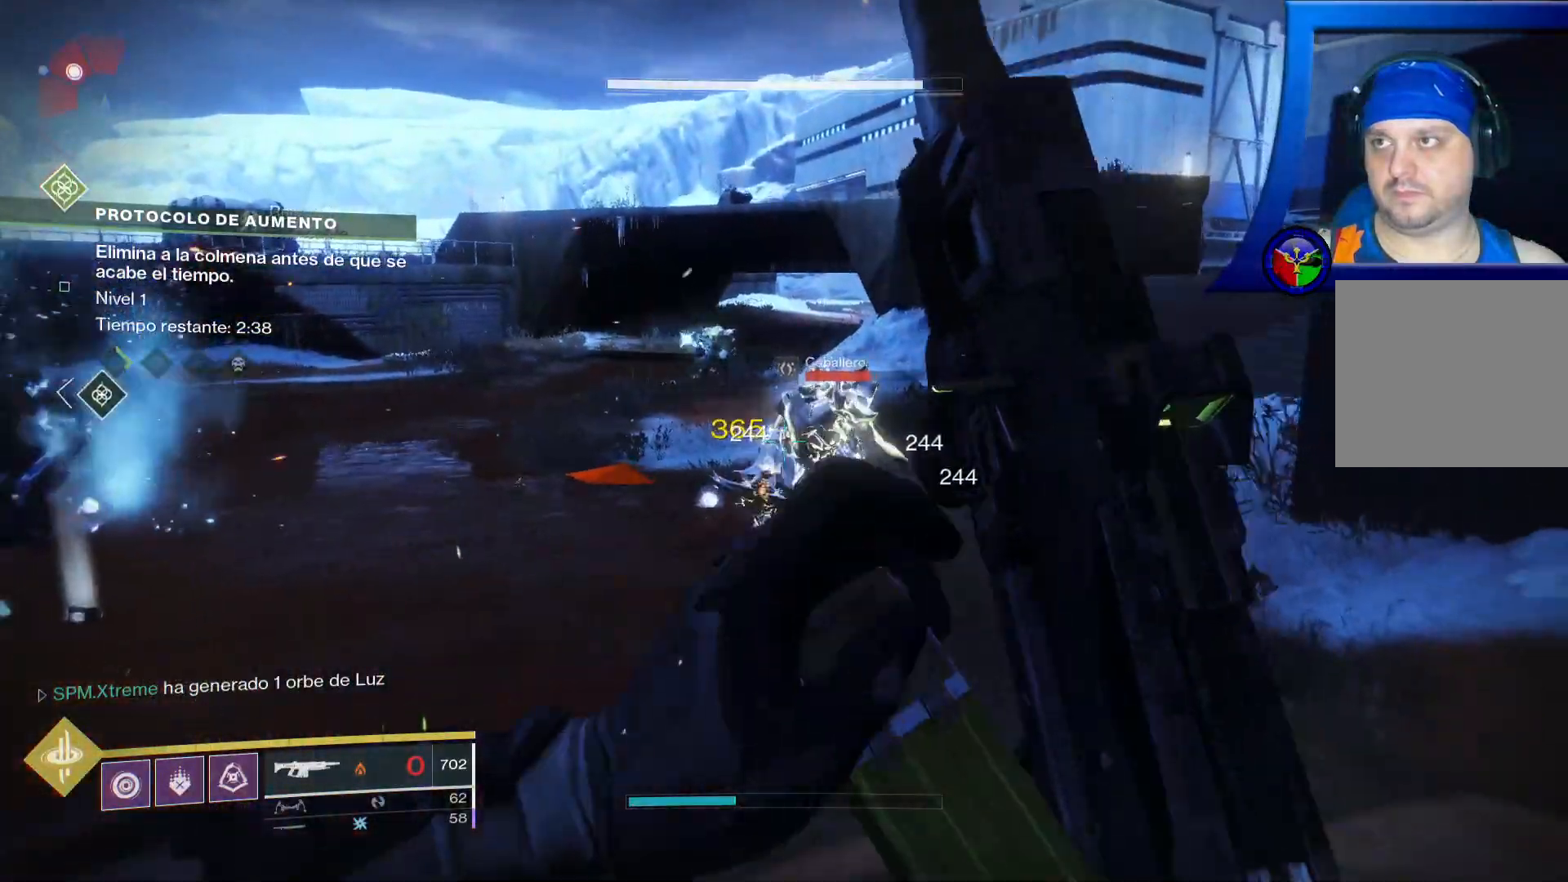
{"dt_ms": 500, "buttons": ["L2", "R2"], "left_stick": "down", "right_stick": "center", "events": [[183, "right_stick", "center"]]}
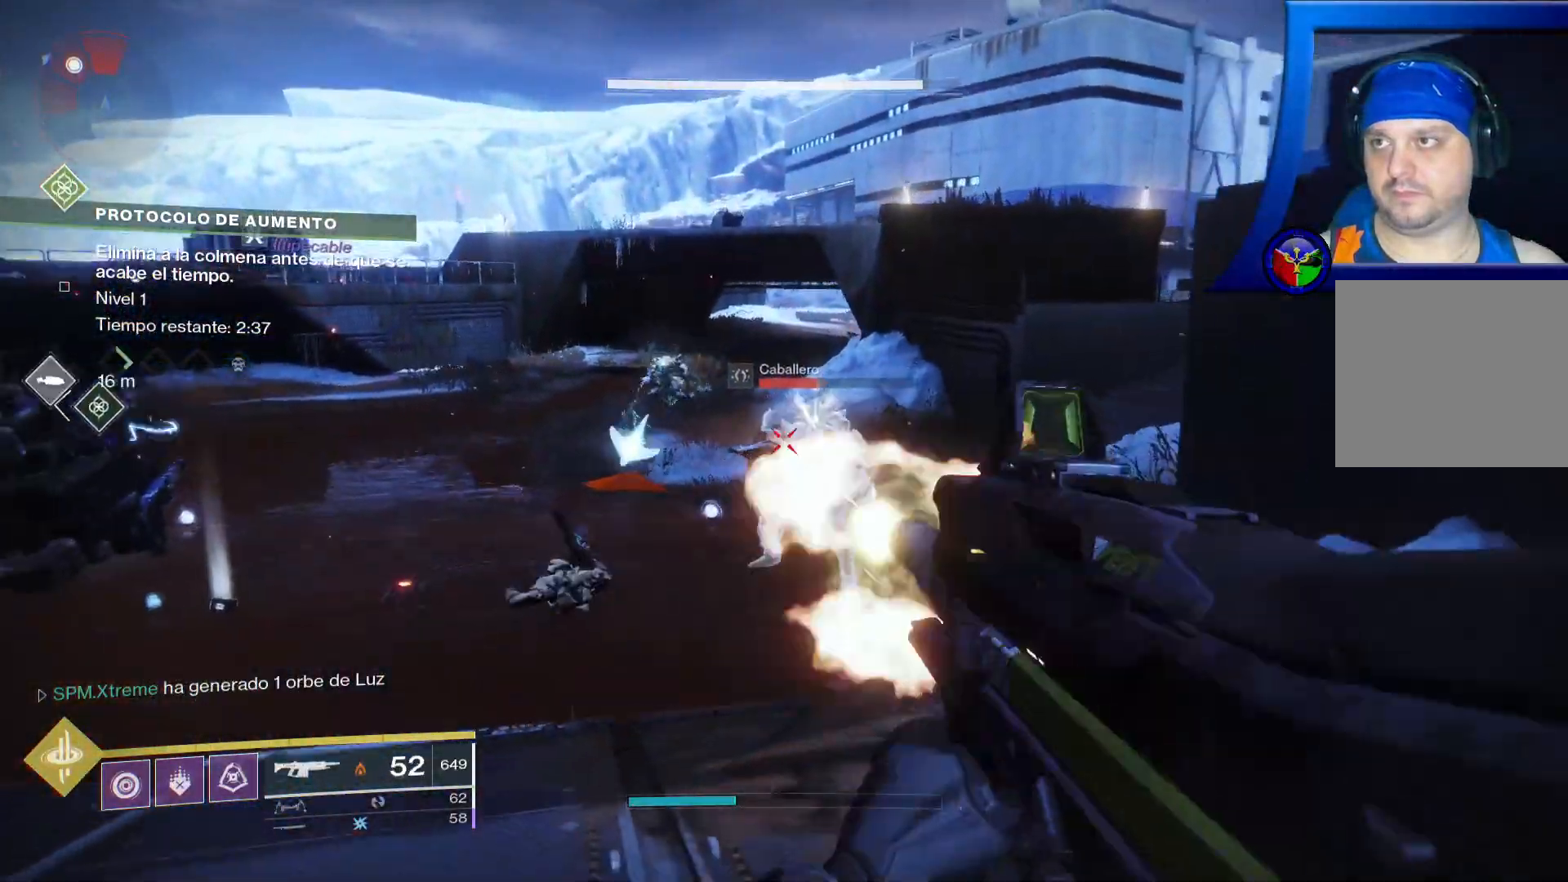
{"dt_ms": 500, "buttons": ["L2", "R2"], "left_stick": "down", "right_stick": "down"}
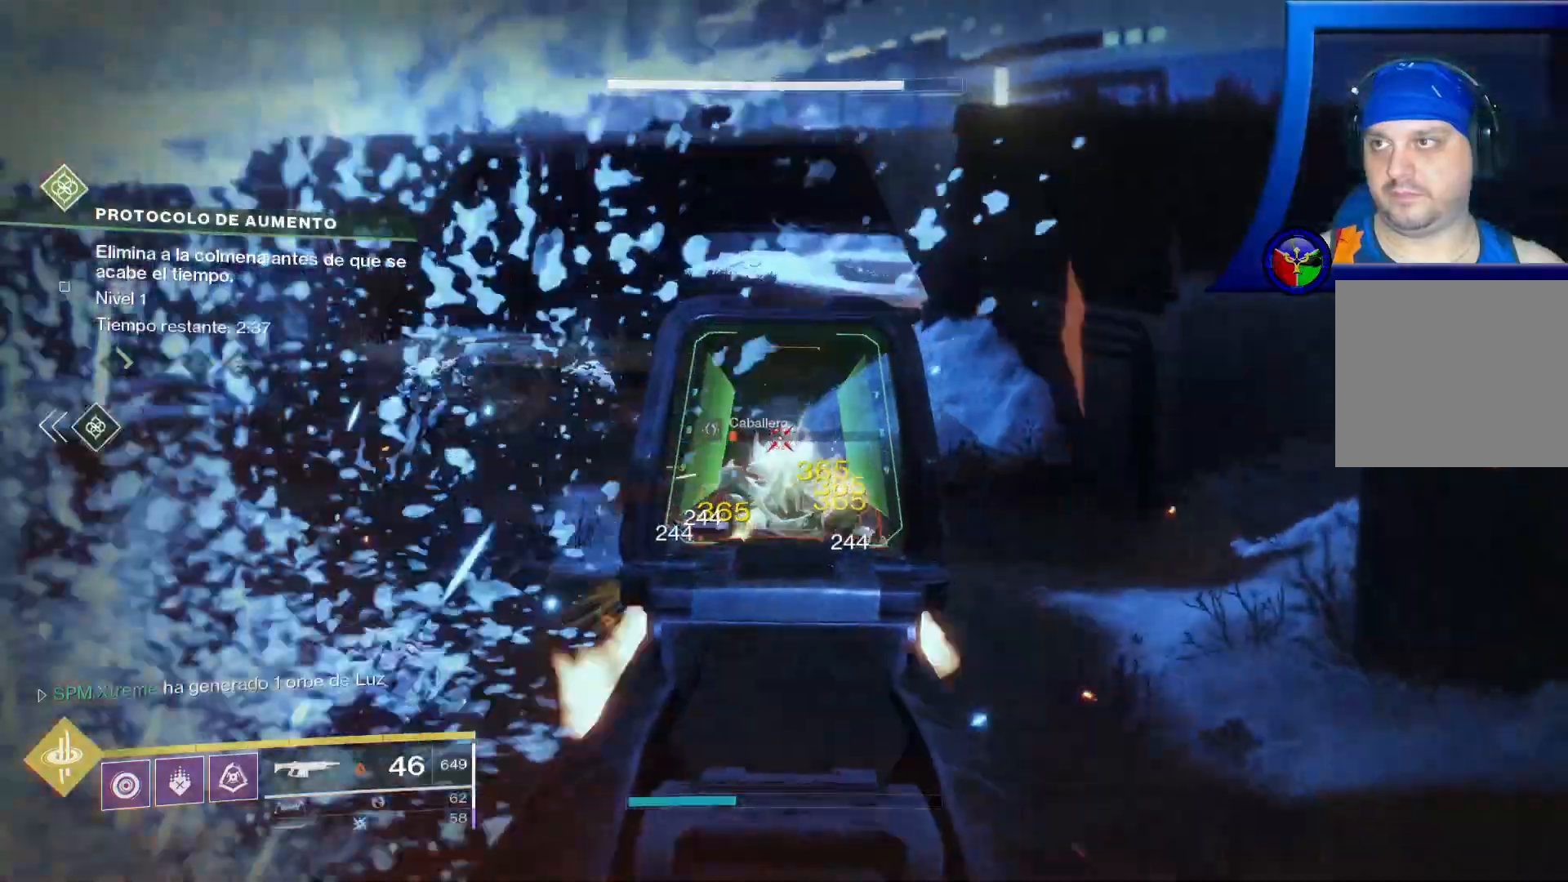
{"dt_ms": 500, "buttons": ["L2", "R2"], "left_stick": "down", "right_stick": "down", "events": [[167, "right_stick", "center"], [283, "right_stick", "down"]]}
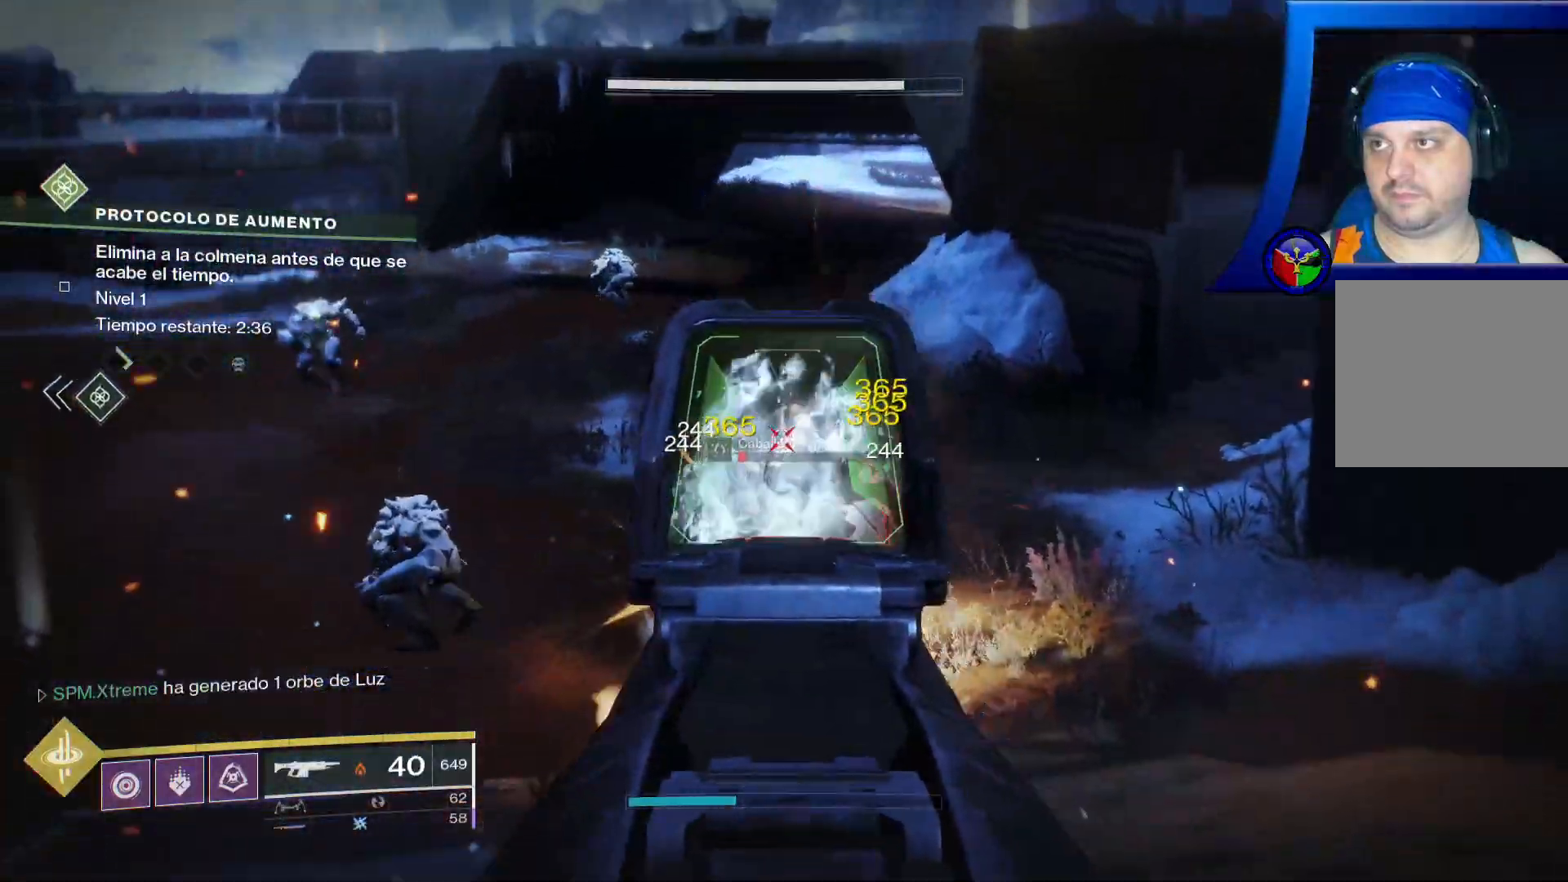
{"dt_ms": 500, "buttons": ["L2", "R2"], "left_stick": "down", "right_stick": "down-left", "events": [[83, "right_stick", "center"], [417, "right_stick", "down-left"]]}
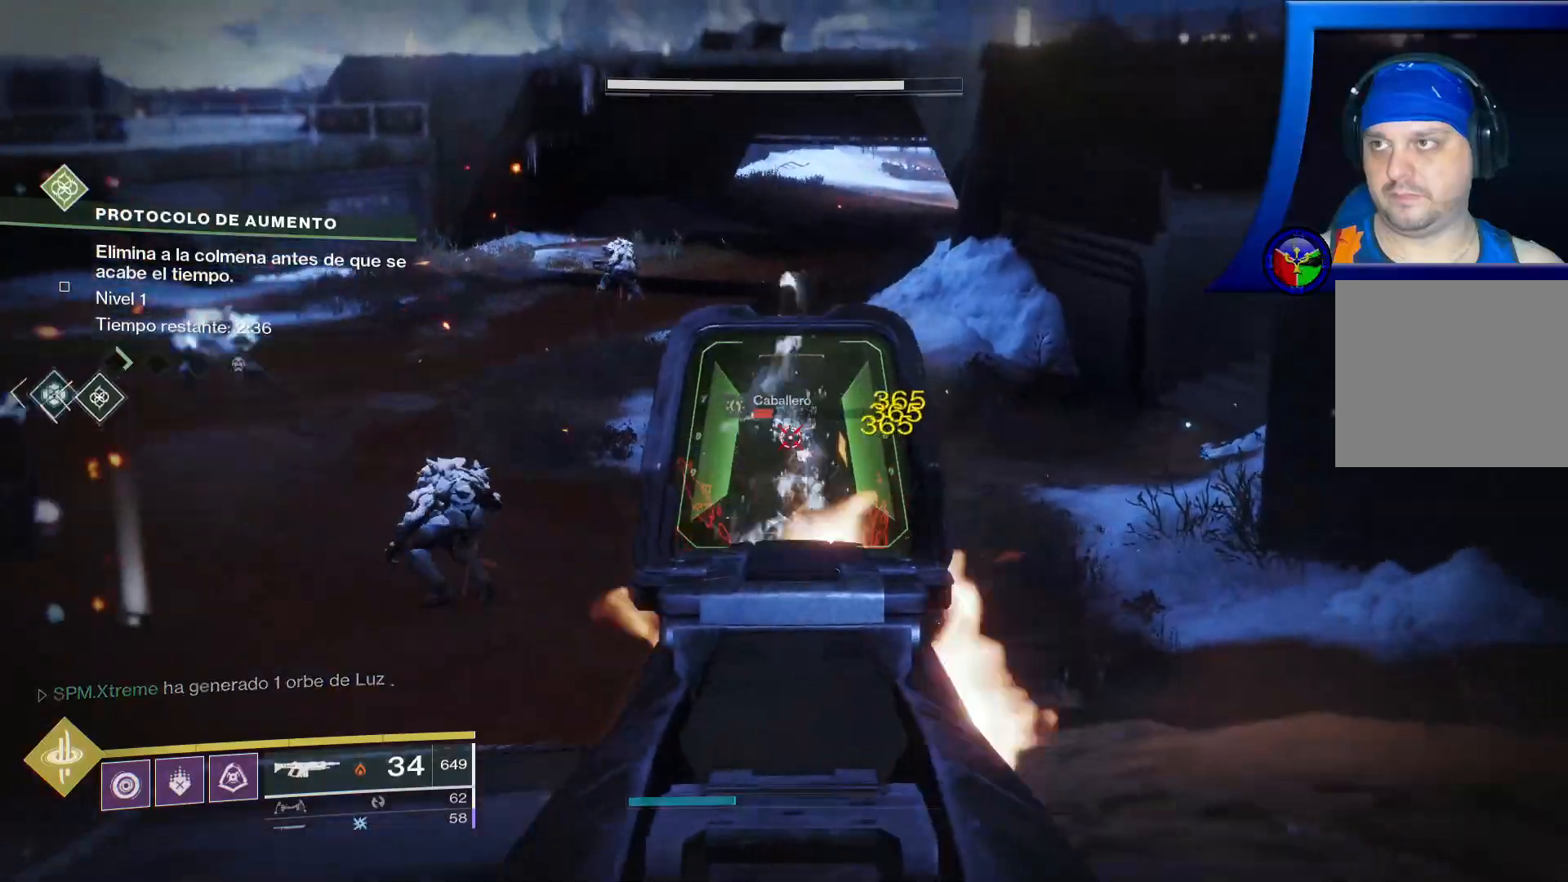
{"dt_ms": 500, "buttons": ["L2", "R2"], "left_stick": "up", "right_stick": "center", "events": [[133, "left_stick", "up"], [200, "right_stick", "center"], [283, "right_stick", "left"], [450, "right_stick", "center"]]}
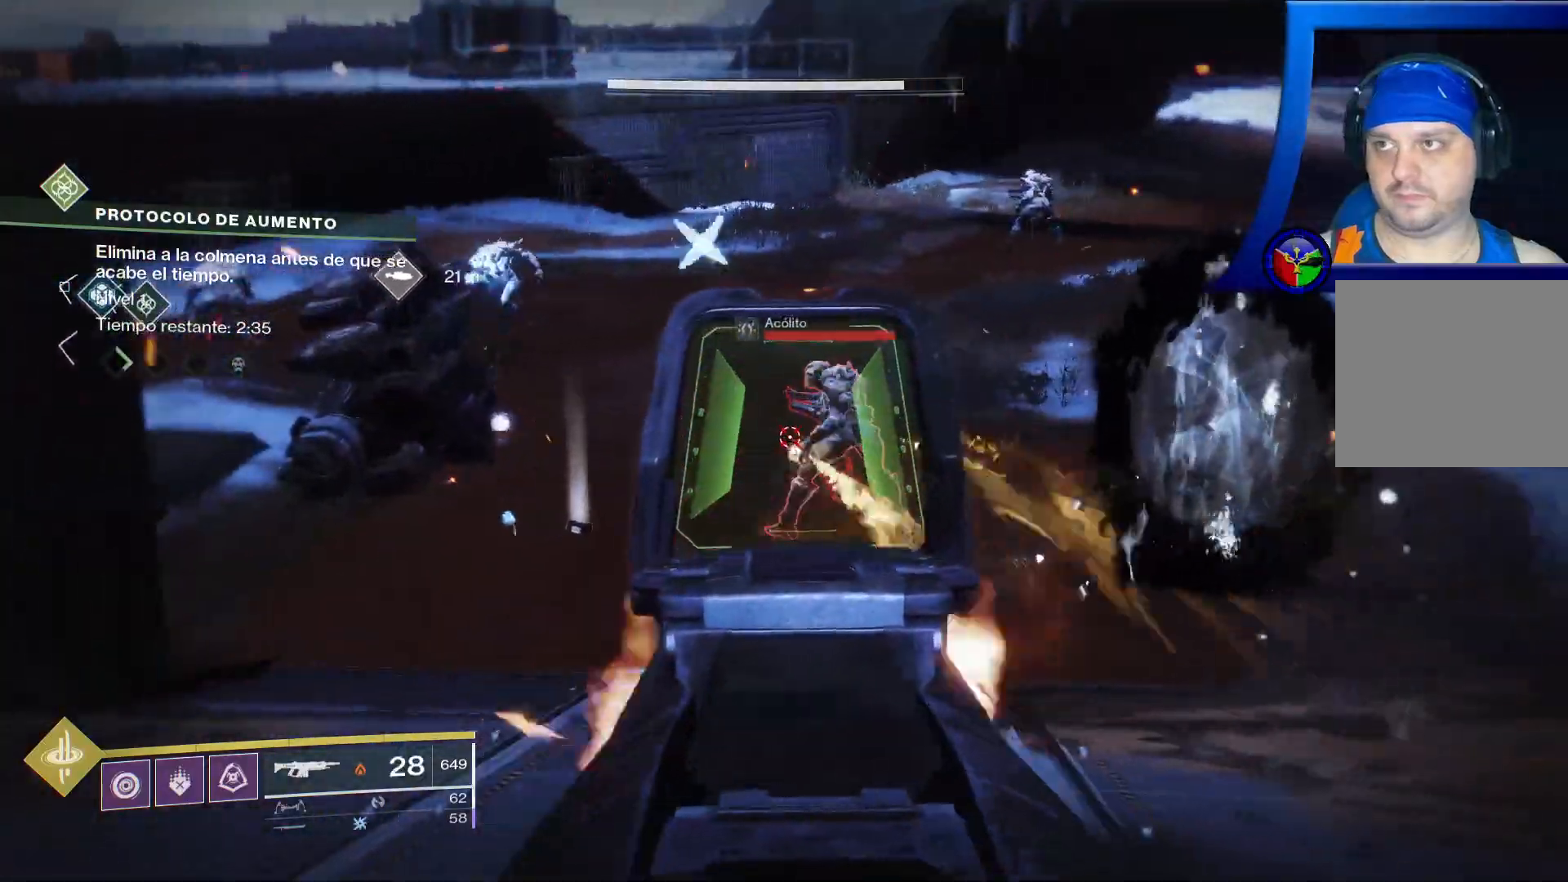
{"dt_ms": 500, "buttons": ["L2", "R2"], "left_stick": "up", "right_stick": "center", "events": [[183, "right_stick", "right"], [483, "right_stick", "center"]]}
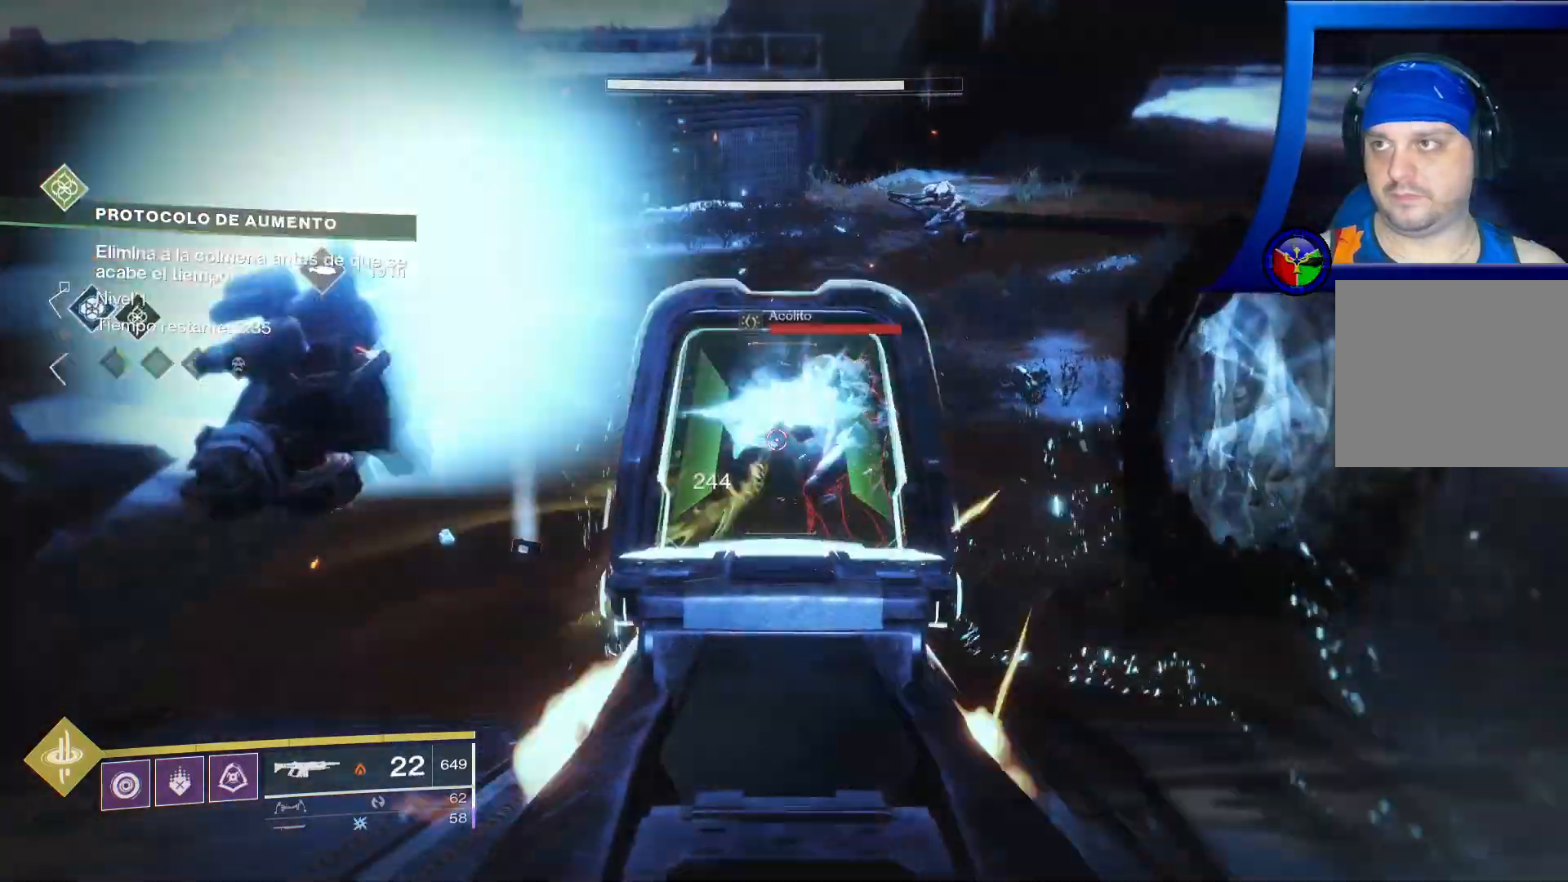
{"dt_ms": 500, "buttons": ["L2", "R2"], "left_stick": "up", "right_stick": "center", "events": [[233, "right_stick", "right"], [400, "right_stick", "center"]]}
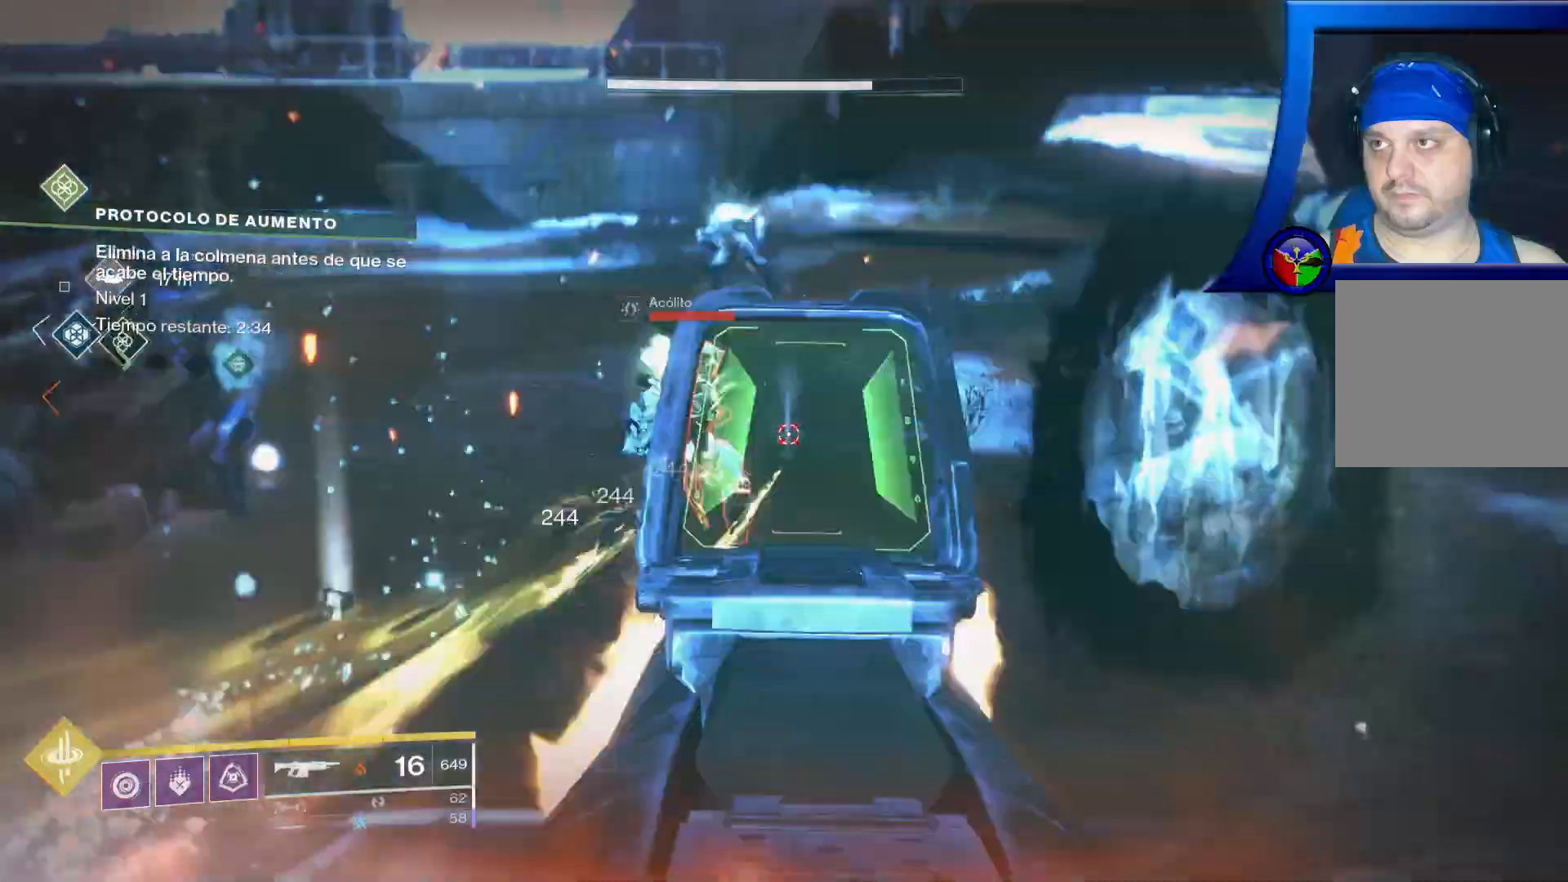
{"dt_ms": 1000, "buttons": ["L2", "R2"], "left_stick": "up-left", "right_stick": "center"}
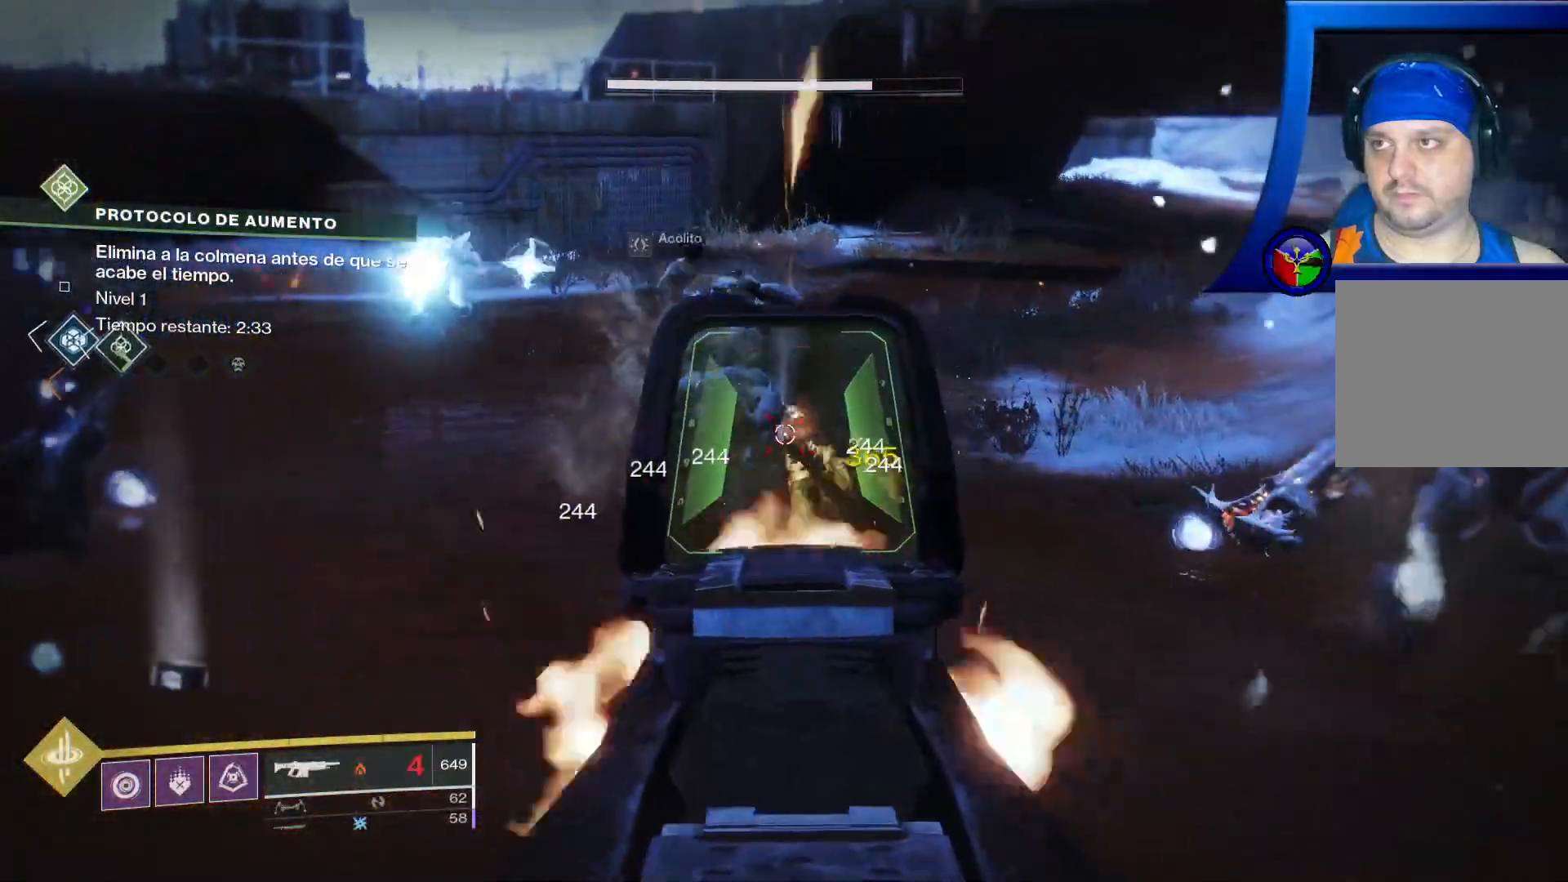
{"dt_ms": 500, "buttons": [], "left_stick": "up", "right_stick": "left", "events": [[17, "L1", "down"], [100, "right_stick", "left"], [183, "right_stick", "up-left"], [200, "L1", "up"], [200, "L2", "up"], [233, "R2", "up"], [383, "left_stick", "up"], [383, "right_stick", "center"], [483, "right_stick", "left"]]}
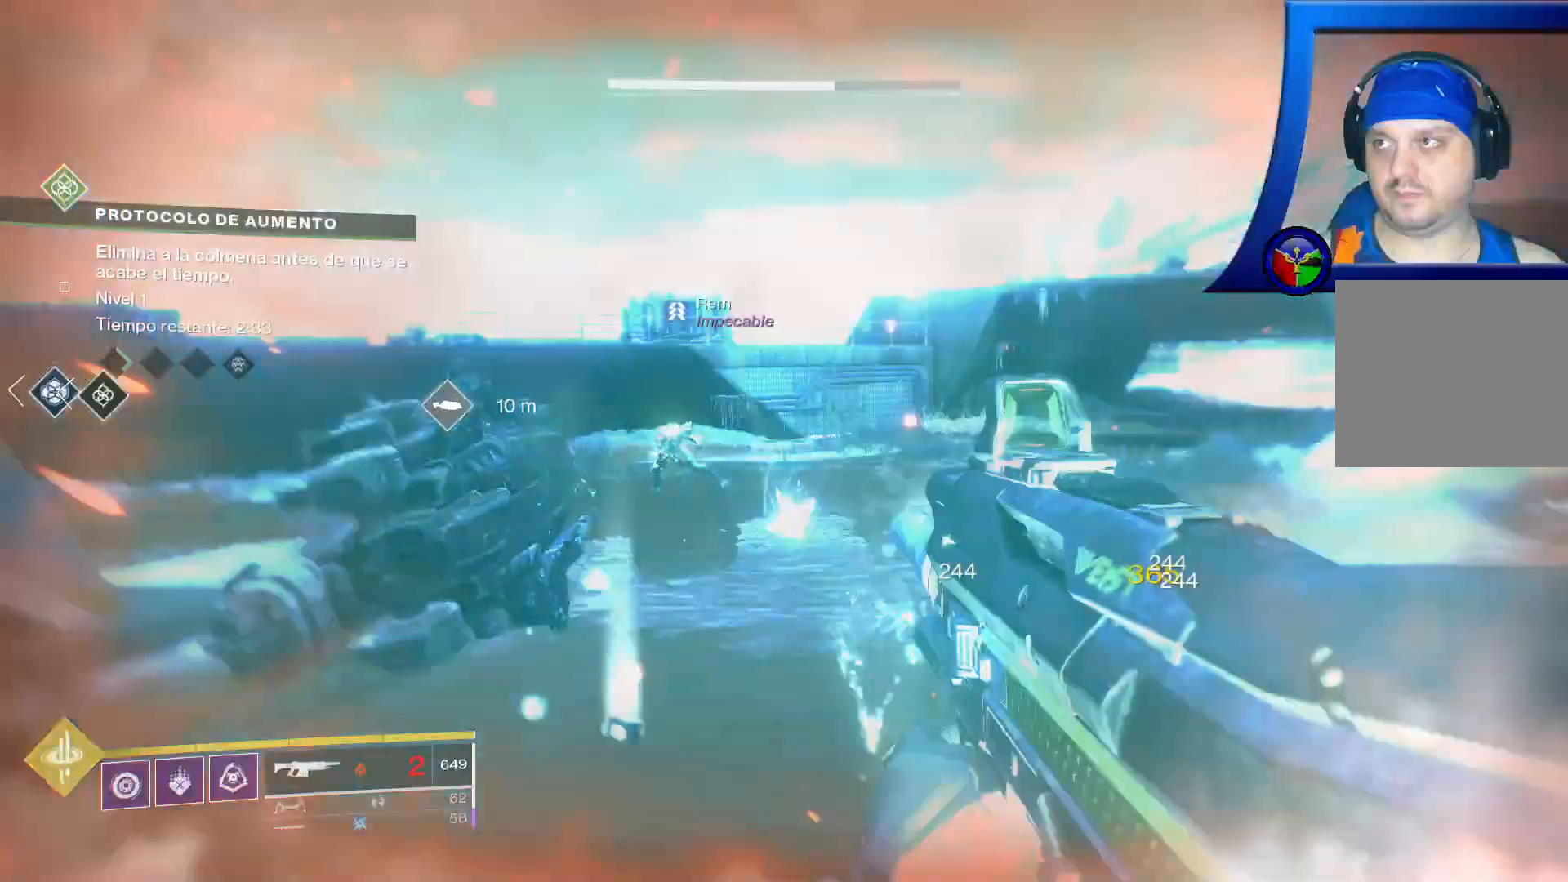
{"dt_ms": 500, "buttons": ["R2"], "left_stick": "up", "right_stick": "up-left"}
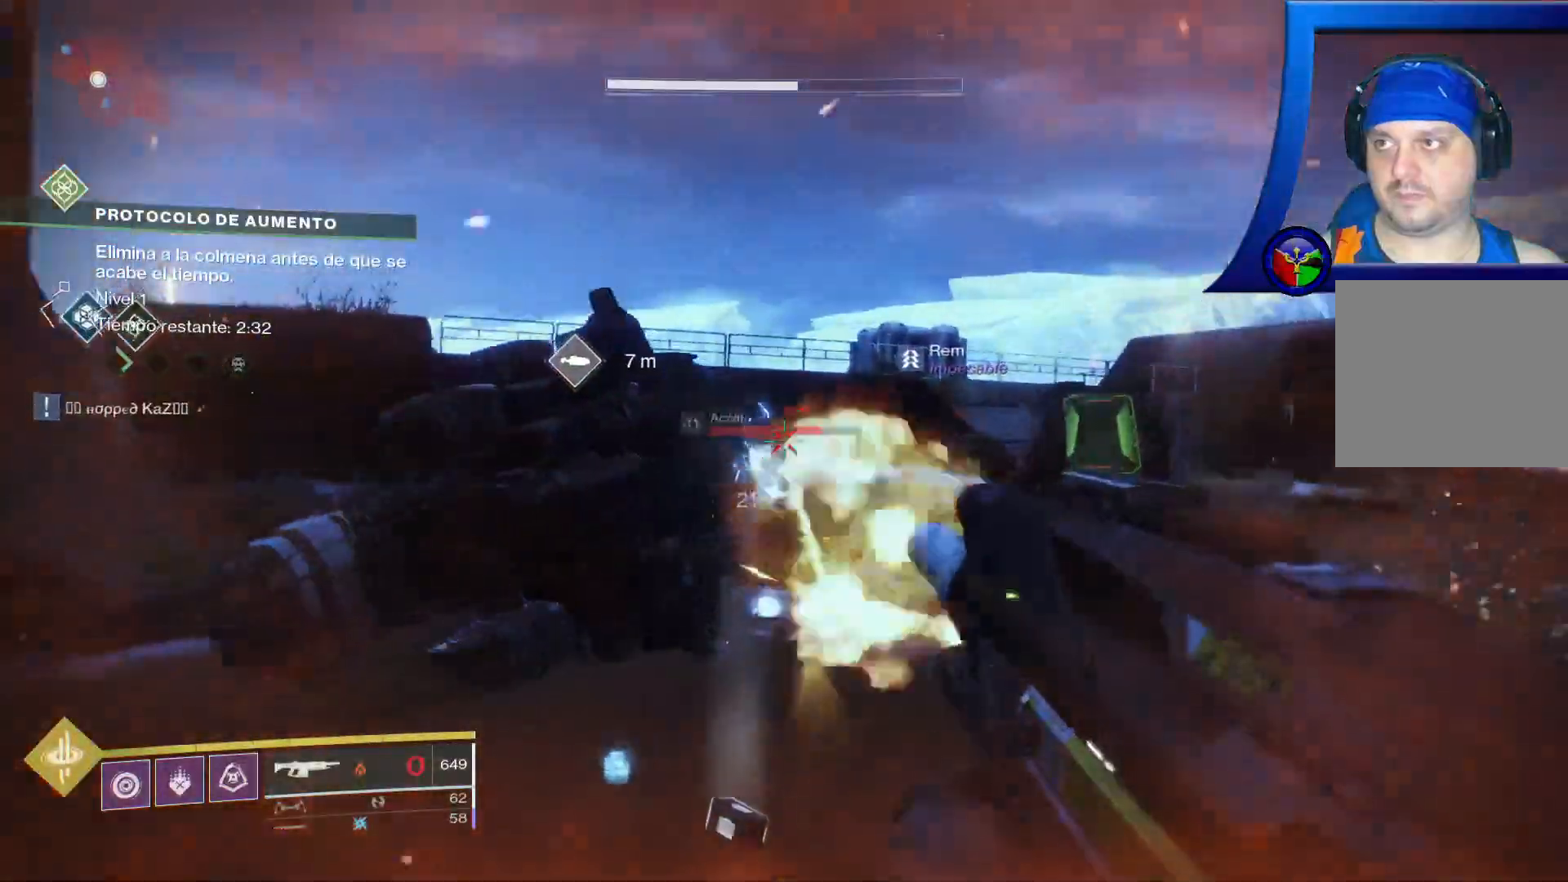
{"dt_ms": 1000, "buttons": ["R1", "R2"], "left_stick": "right", "right_stick": "left"}
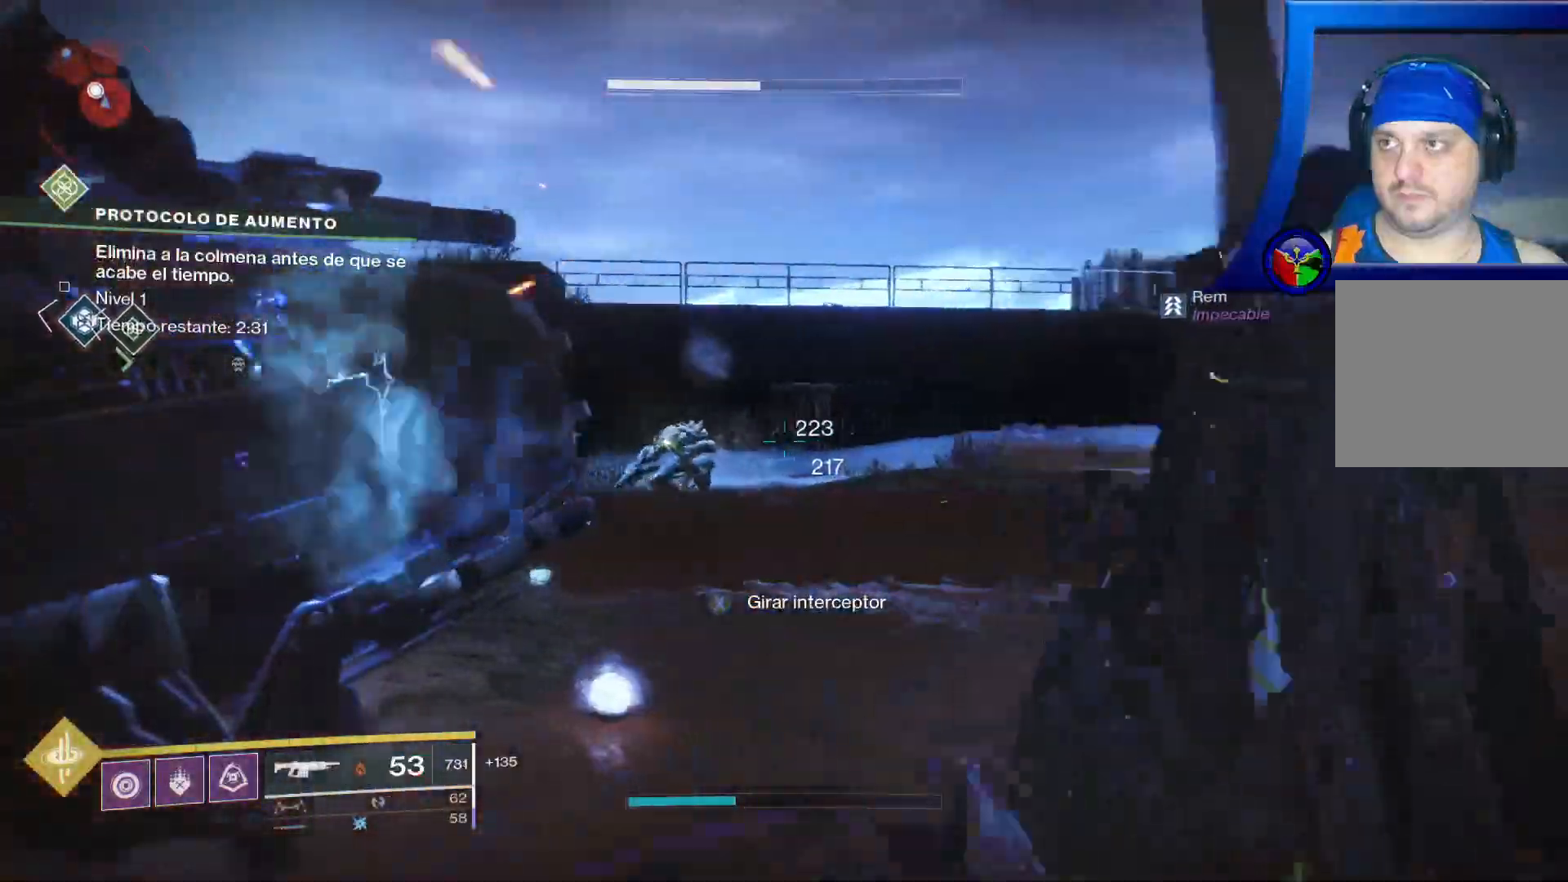
{"dt_ms": 500, "buttons": ["L2", "R2"], "left_stick": "right", "right_stick": "left"}
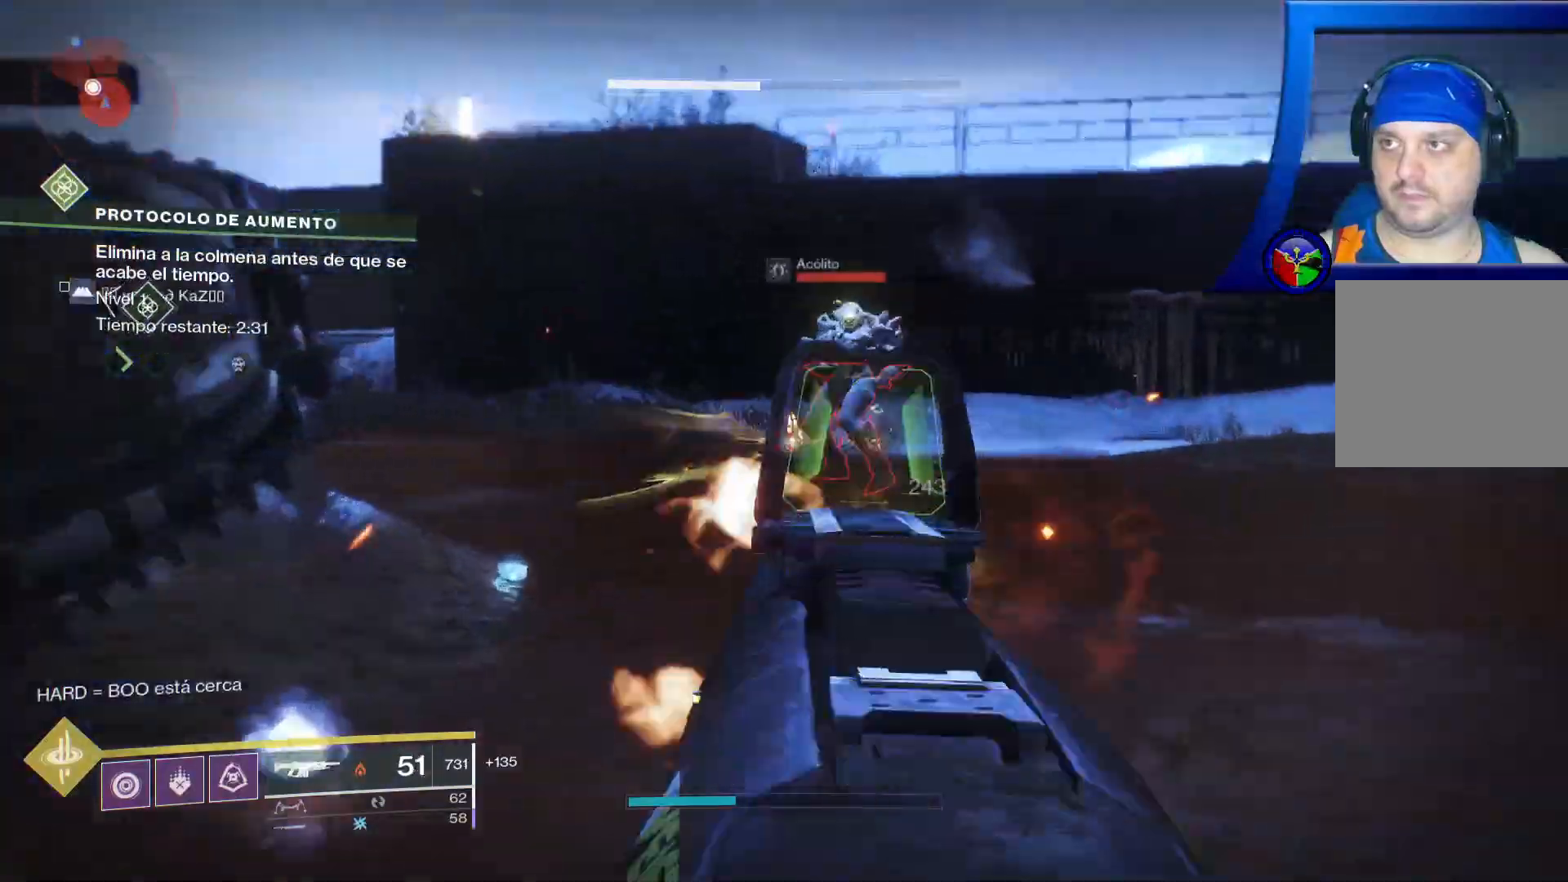
{"dt_ms": 500, "buttons": ["L1", "L2", "R2"], "left_stick": "up", "right_stick": "up-left", "events": [[33, "right_stick", "up"], [283, "left_stick", "up-right"], [283, "right_stick", "center"], [367, "right_stick", "up-left"], [417, "L1", "down"], [450, "left_stick", "up"]]}
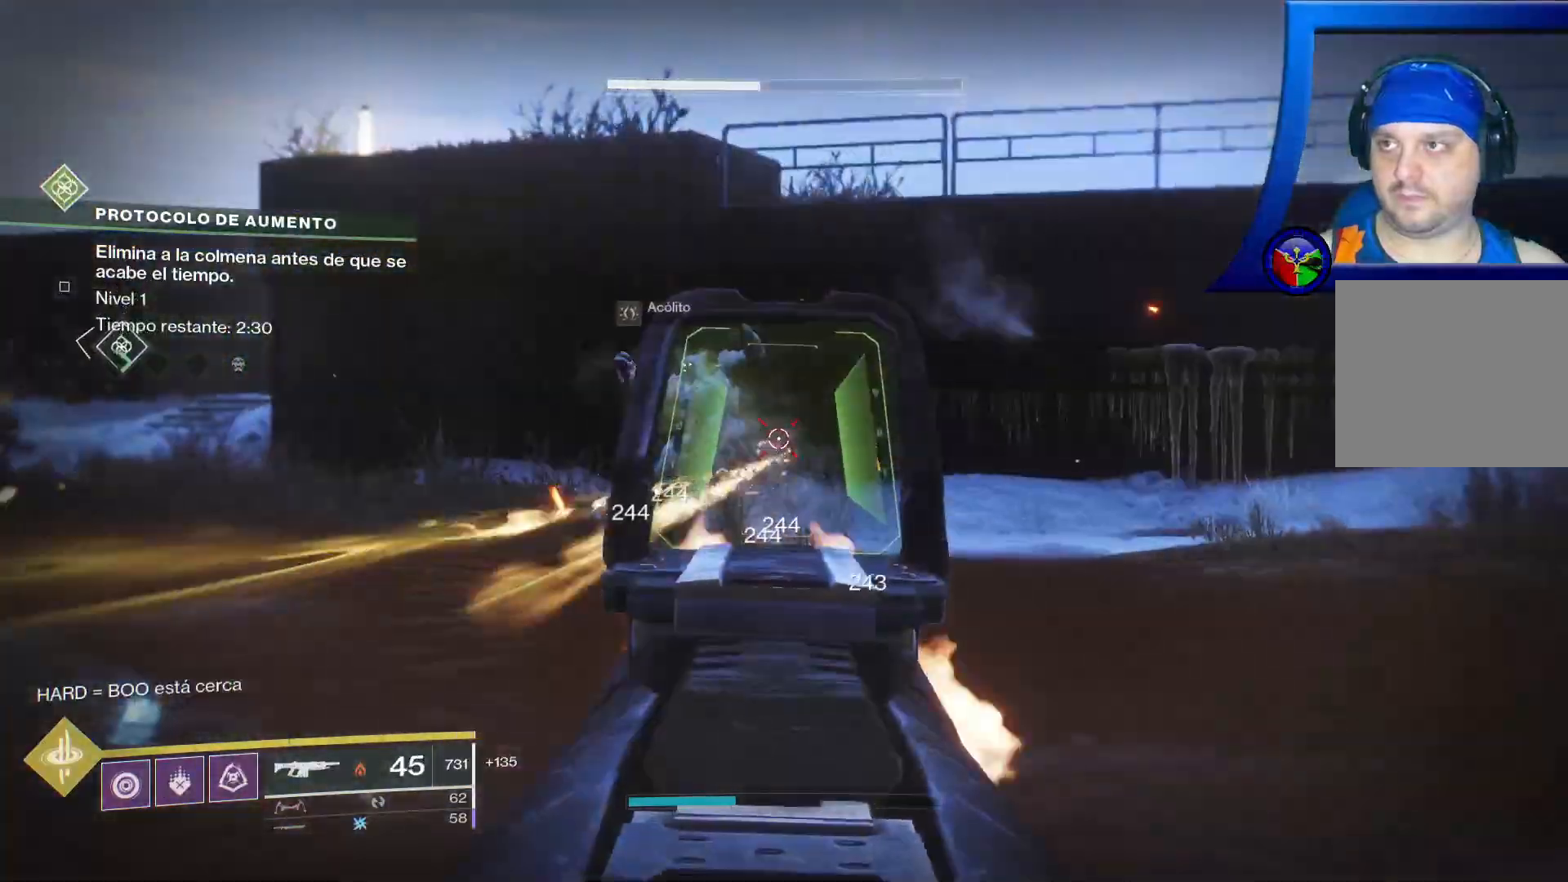
{"dt_ms": 500, "buttons": [], "left_stick": "right", "right_stick": "left"}
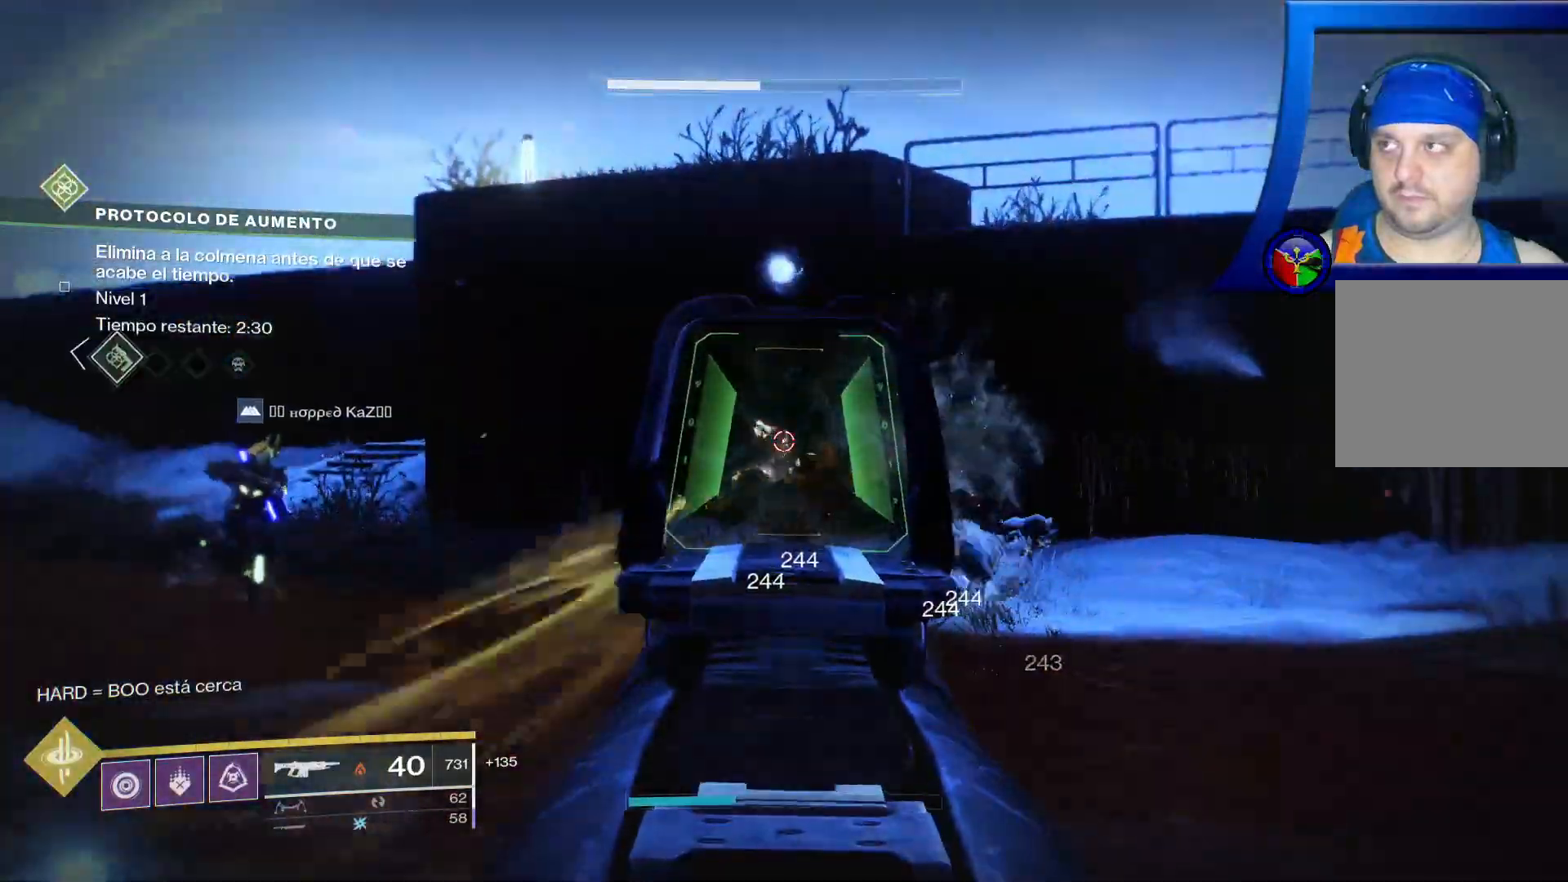
{"dt_ms": 500, "buttons": ["X"], "left_stick": "right", "right_stick": "center", "events": [[283, "right_stick", "center"], [417, "X", "down"]]}
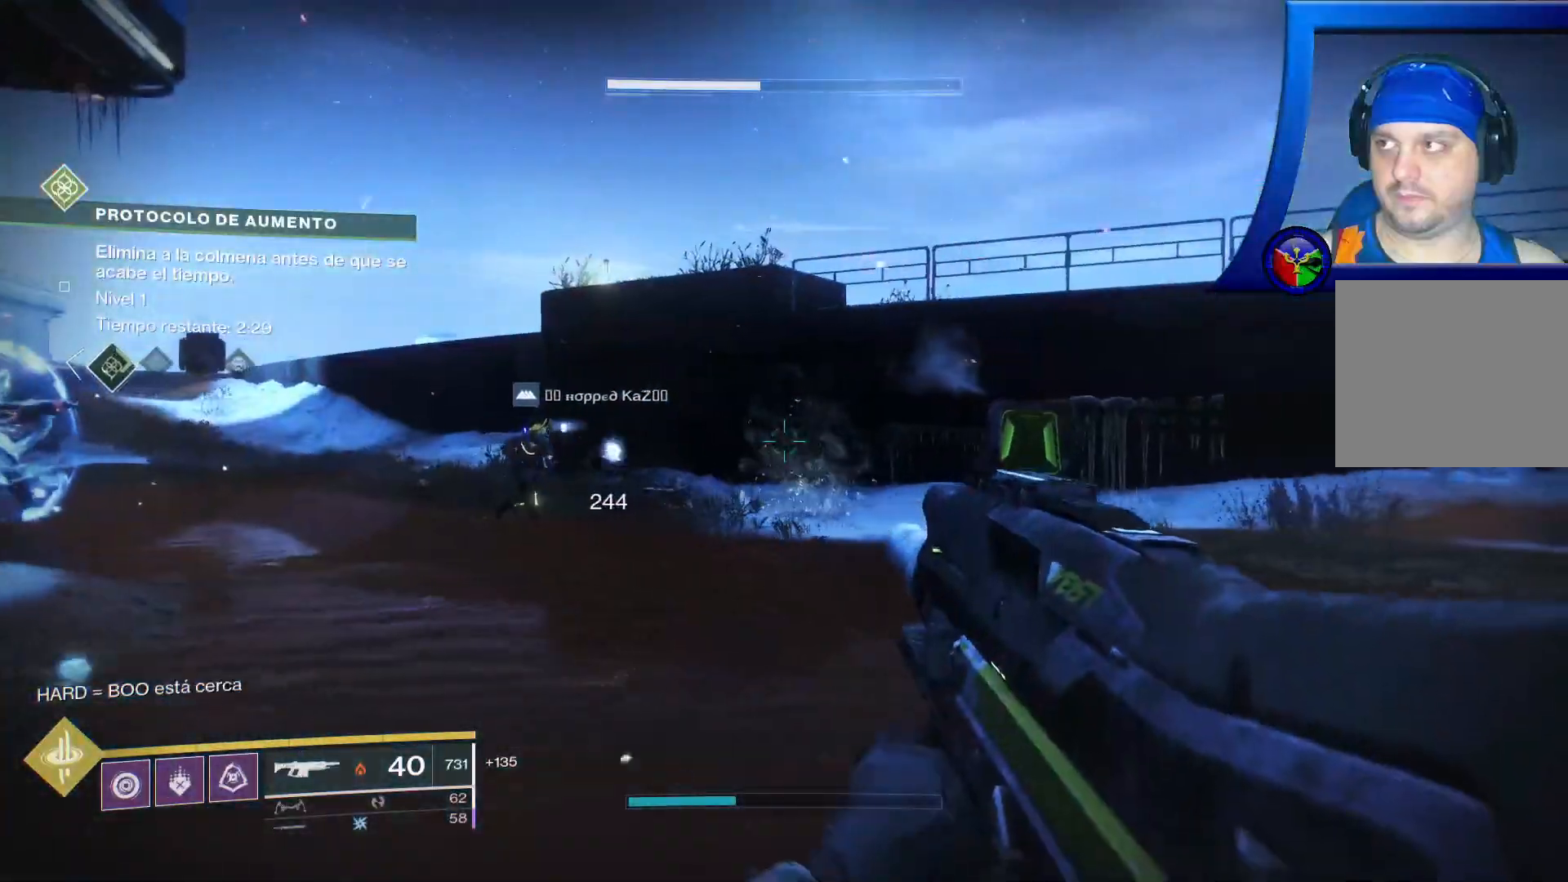
{"dt_ms": 500, "buttons": [], "left_stick": "up", "right_stick": "down-right", "events": [[50, "X", "up"], [117, "left_stick", "up-right"], [283, "right_stick", "down-right"], [400, "left_stick", "up"]]}